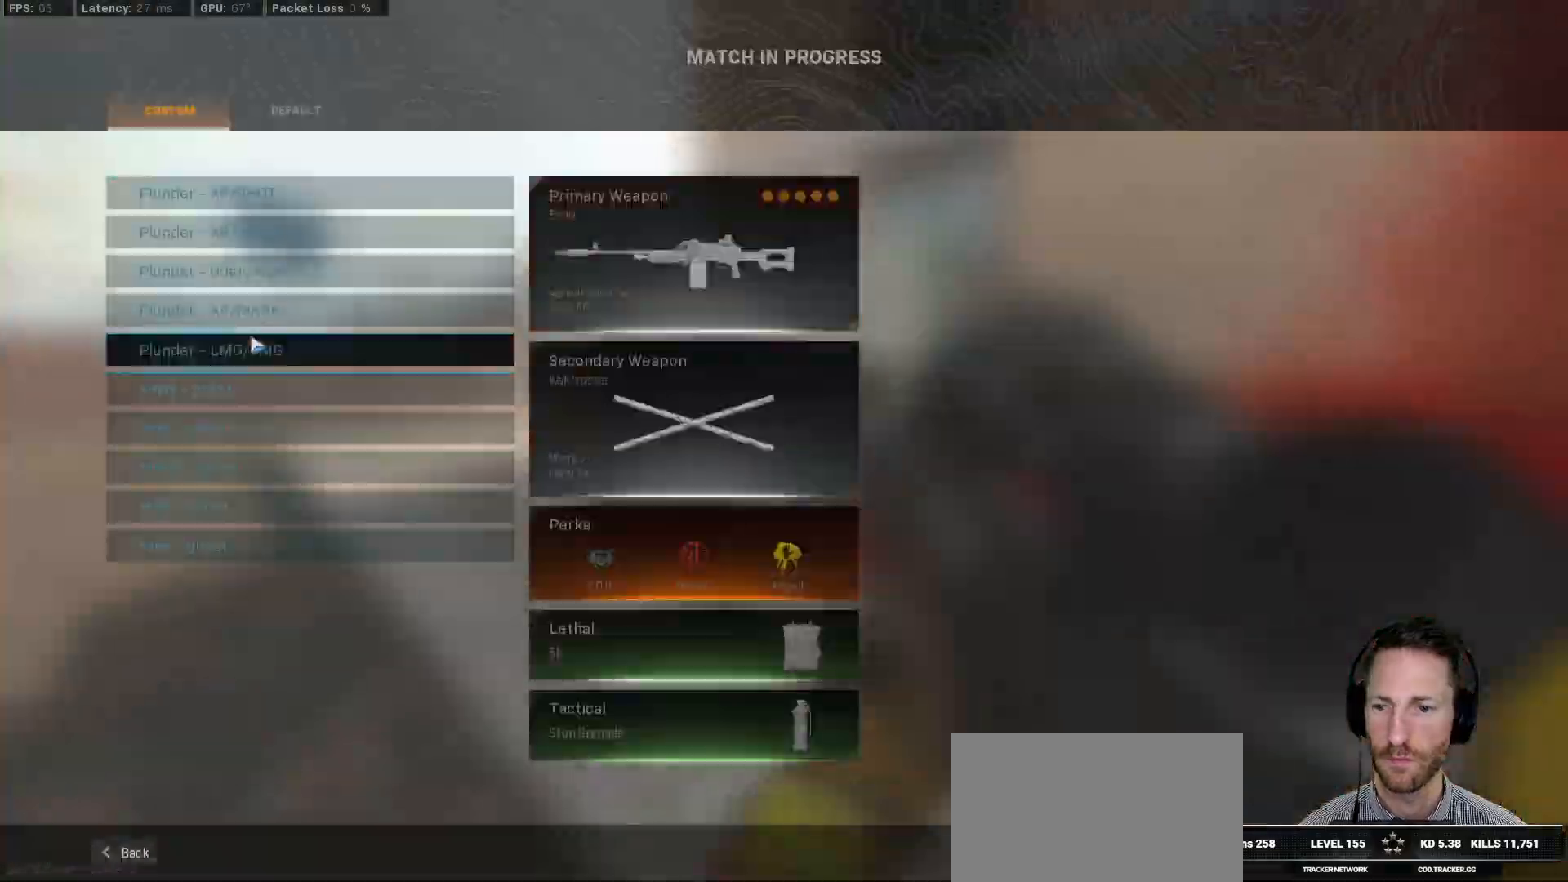
Gameplay with keyboard and mouse; each line is a JSON object with the keys and mouse buttons held at the frame after it. "events" lists presses ("down") and releases ("up") of "1", "2", "3", "4", "5", "a", "alt", "b", "c", "ctrl", "d", "e", "f", "g", "q", "r", "s", "shift", "space", "t", "tab", "v", "w", "x", "z", "mouse_left", "mouse_wheel", "mouse_right", "mouse_mb4" and "mouse_mb5" between this image and that frame as [ms after this image, input, new state], when the widget could be followed in between. "mouse_left", "mouse_wheel", "mouse_right", "mouse_mb4", "mouse_mb5" = the "left", "wheel", "right", "mb4", "mb5" buttons of the "mouse" list. No other keys are recorded. "wheel" means that the mouse wheel is clicked or scrolled. Mouse movement is not recorded.
{"keys": [], "mouse": ["left"], "events": [[500, "mouse_left", "down"]]}
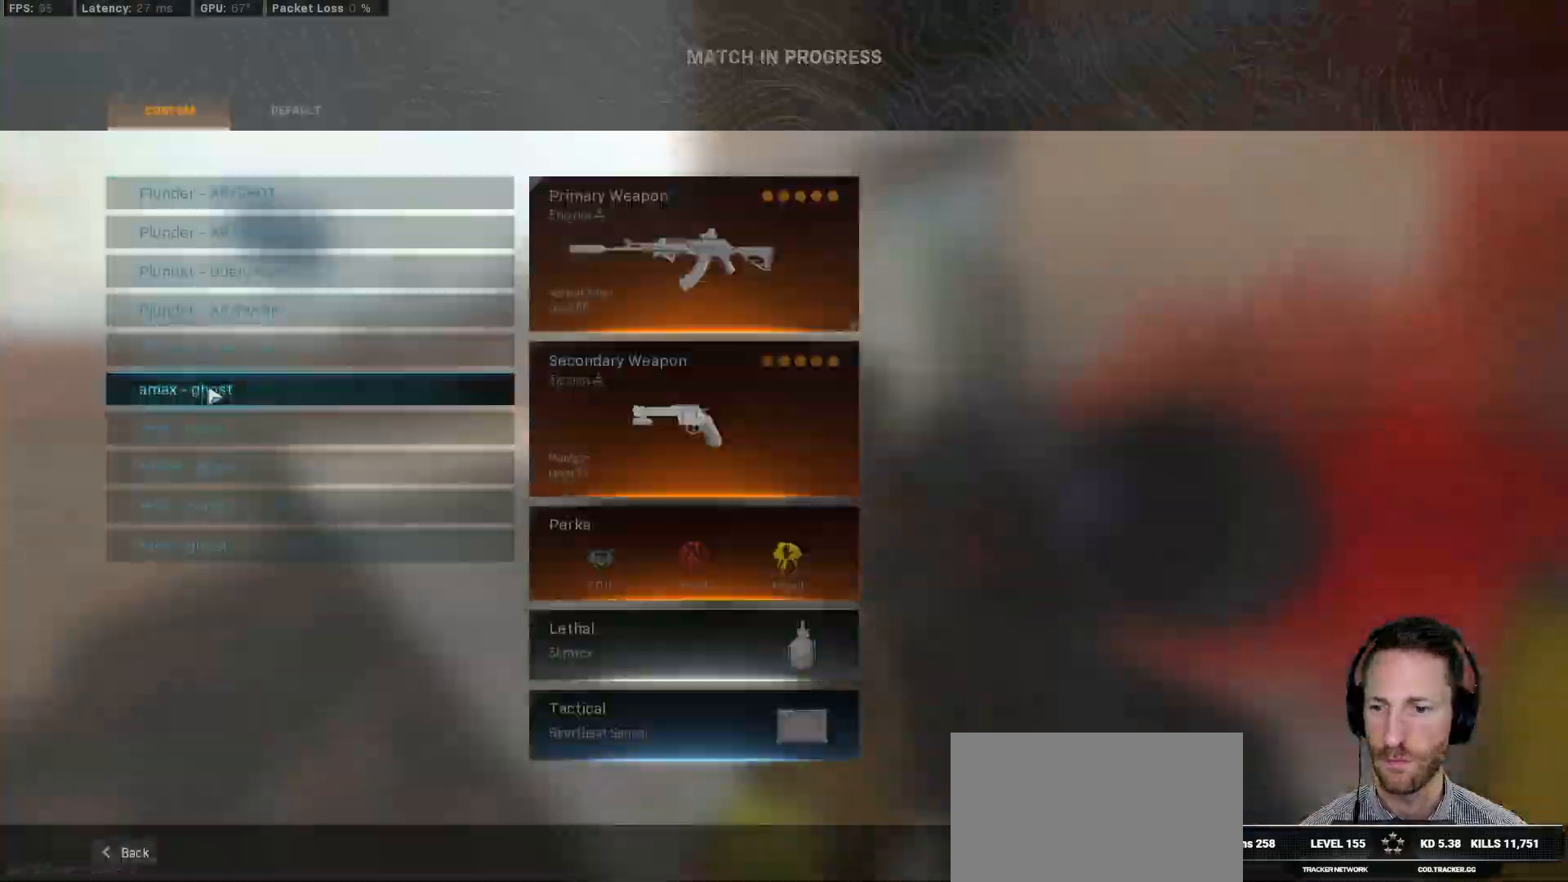
{"keys": ["a", "ctrl", "s"], "mouse": [], "events": [[50, "mouse_left", "up"], [167, "e", "down"], [250, "a", "down"], [250, "s", "down"], [317, "ctrl", "down"], [317, "e", "up"]]}
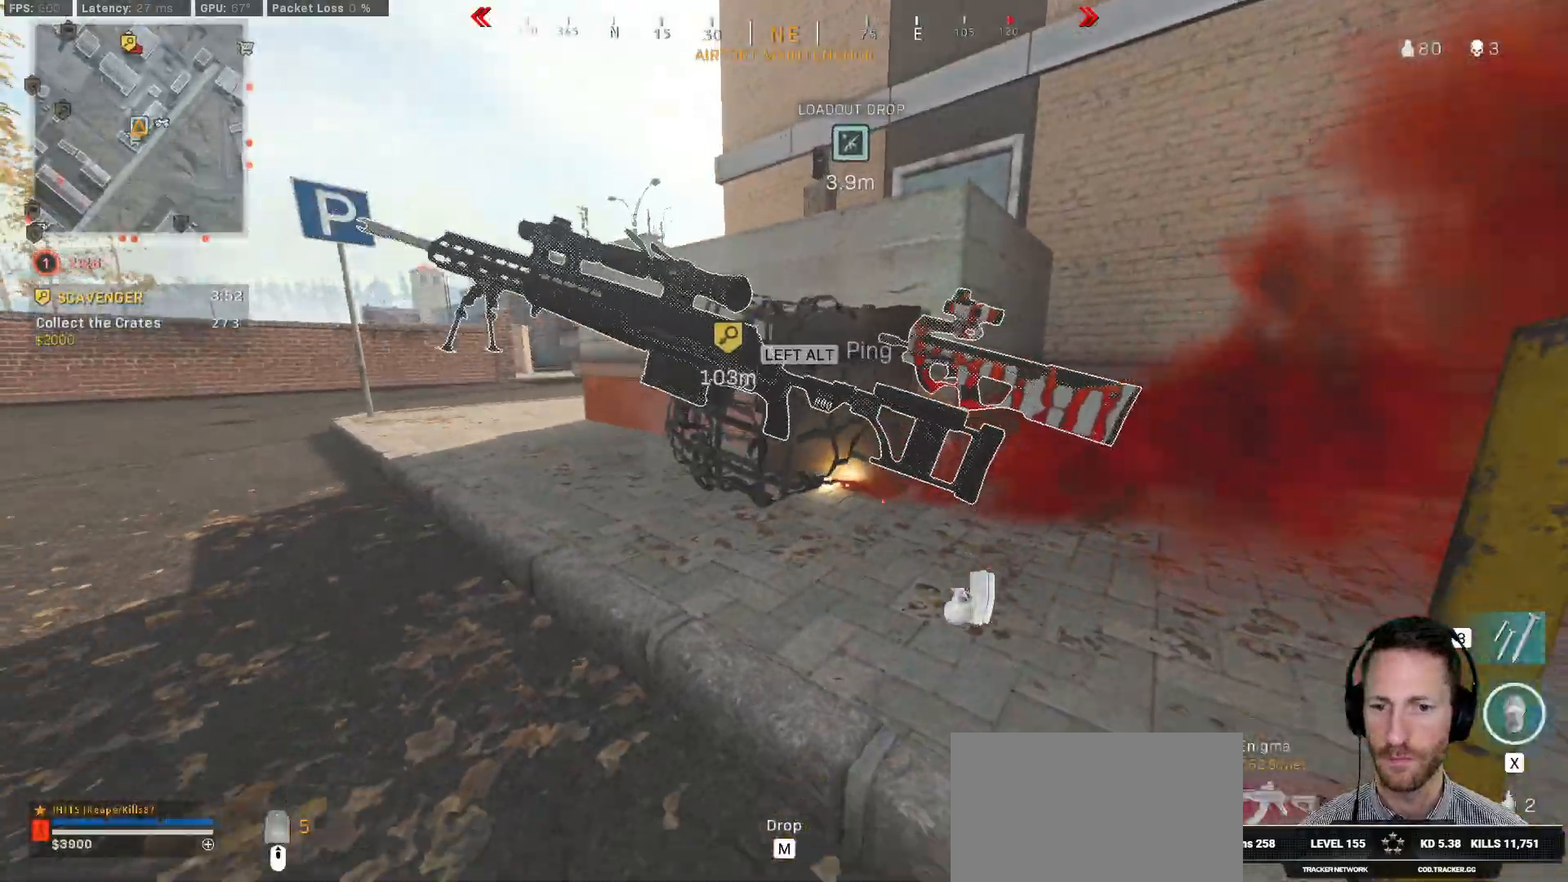
{"keys": ["a", "ctrl", "w"], "mouse": [], "events": [[100, "s", "up"], [417, "w", "down"]]}
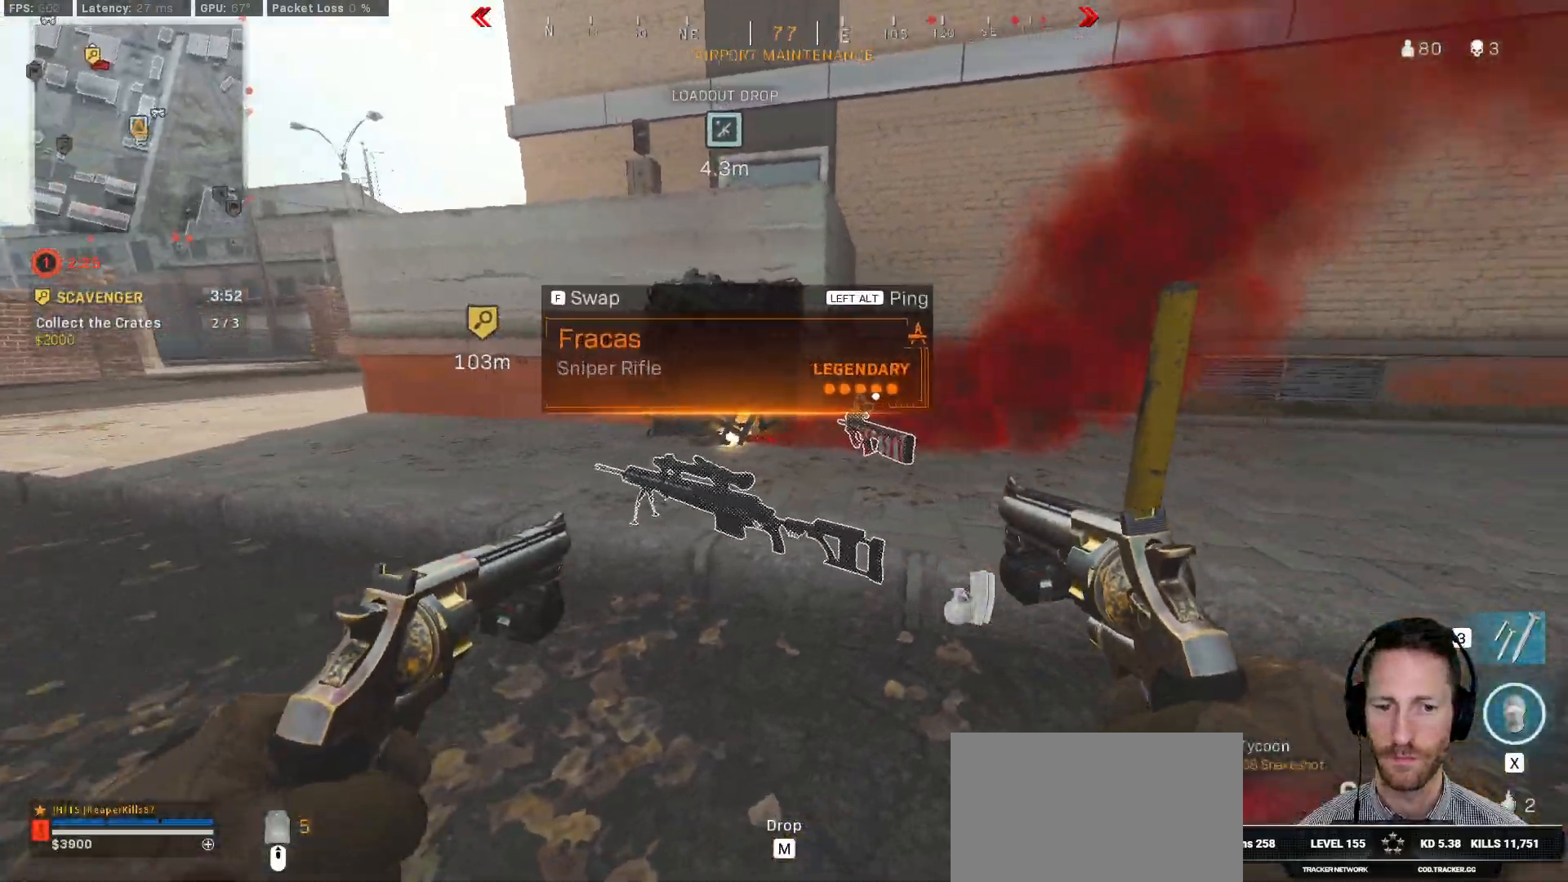
{"keys": ["a", "w"], "mouse": [], "events": [[50, "a", "up"], [300, "f", "down"], [400, "a", "down"], [400, "ctrl", "up"], [400, "f", "up"]]}
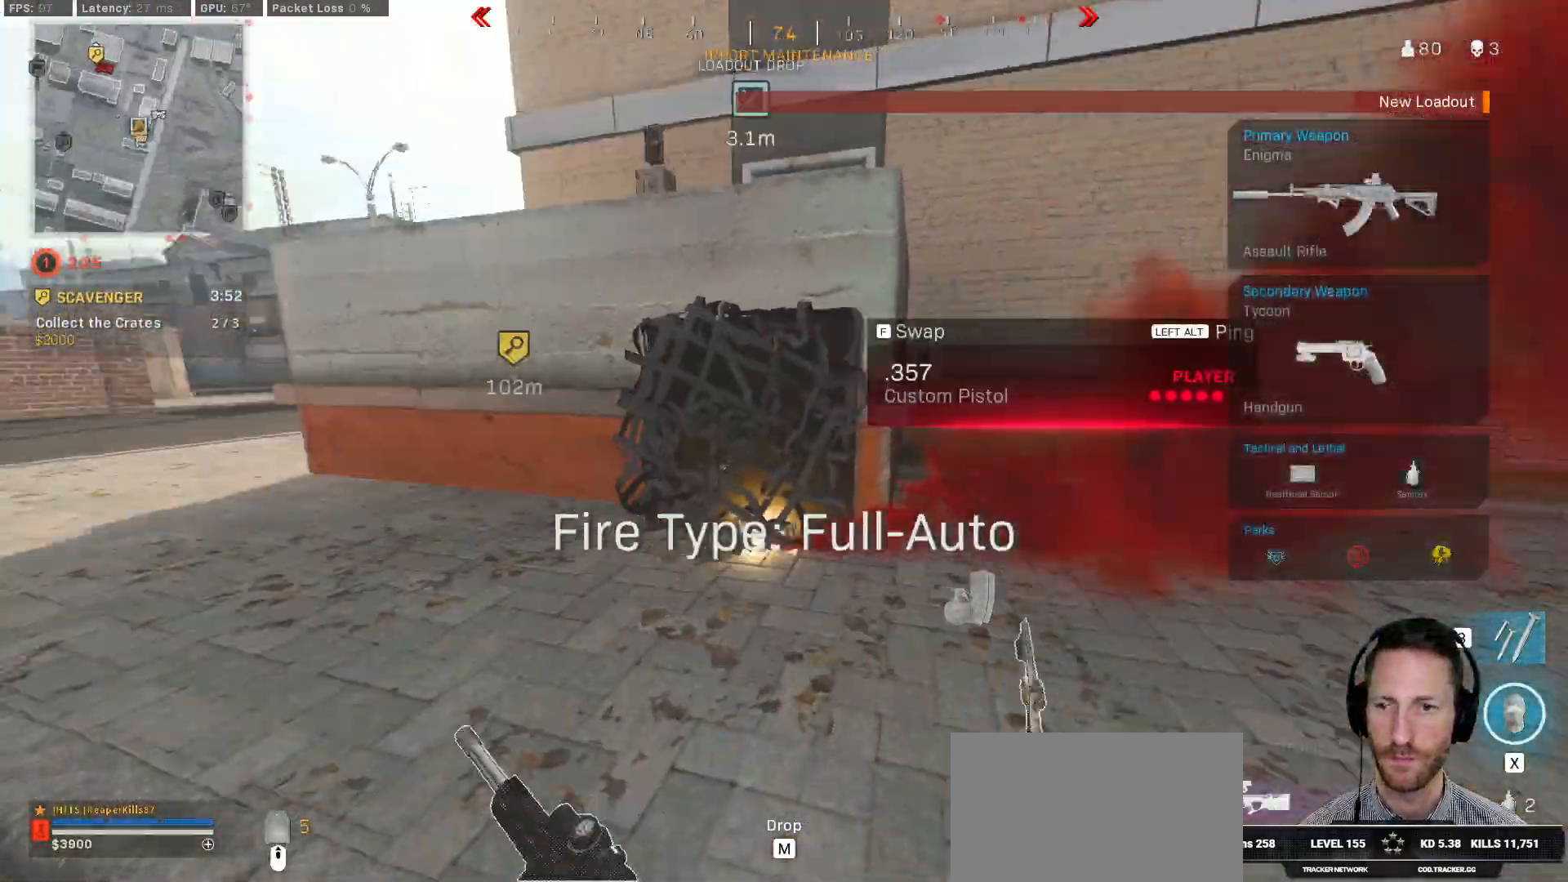
{"keys": ["a", "shift", "w"], "mouse": [], "events": [[33, "shift", "down"], [283, "a", "up"], [433, "a", "down"]]}
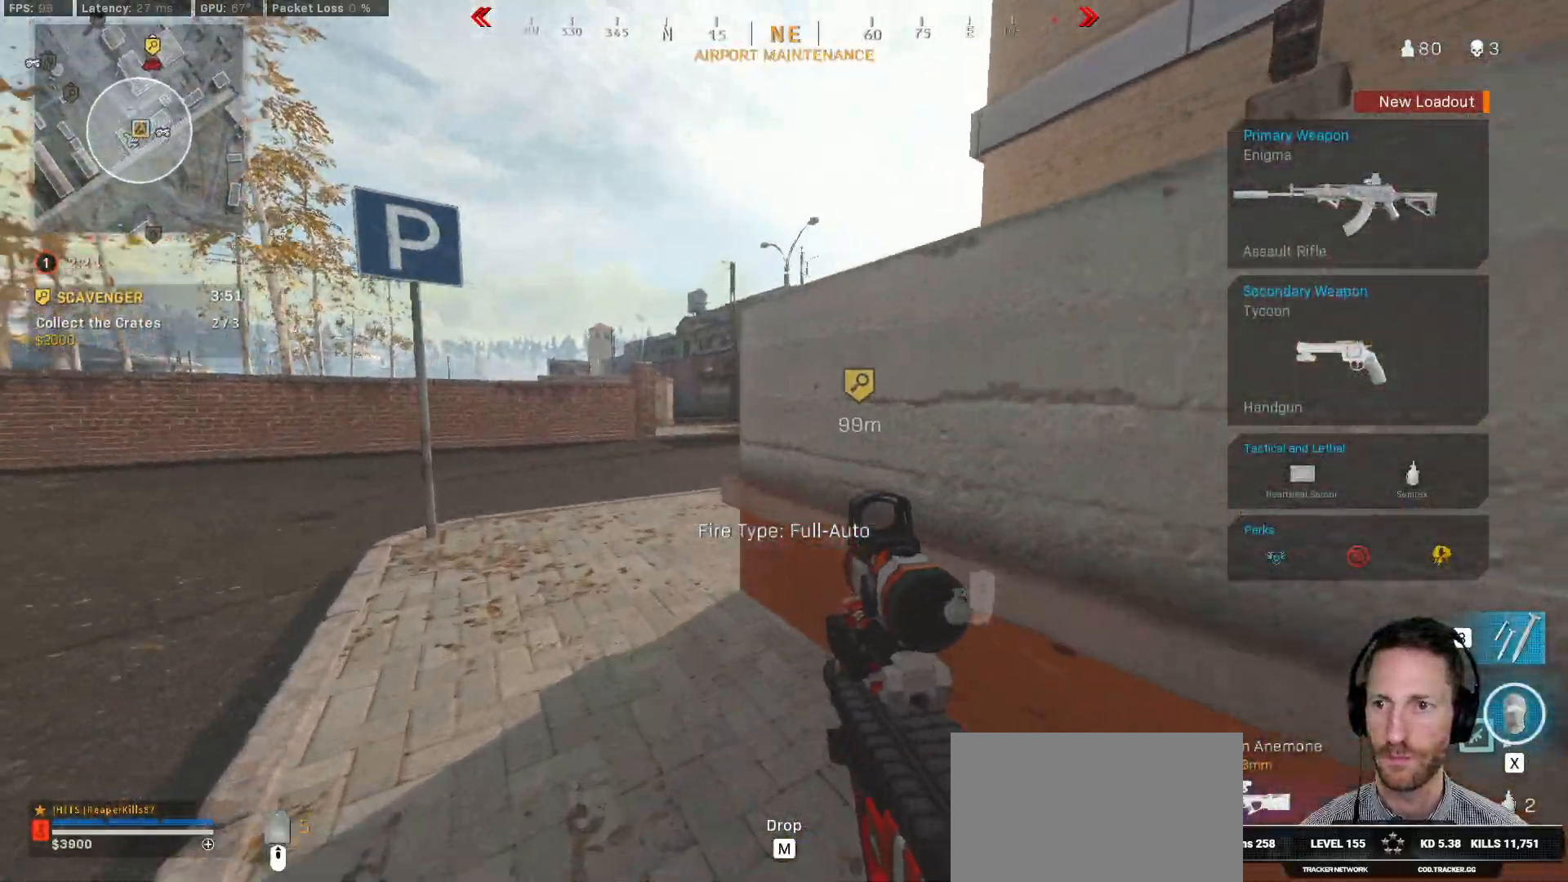
{"keys": ["d", "shift", "w"], "mouse": [], "events": [[167, "a", "up"], [233, "a", "down"], [350, "a", "up"], [433, "d", "down"]]}
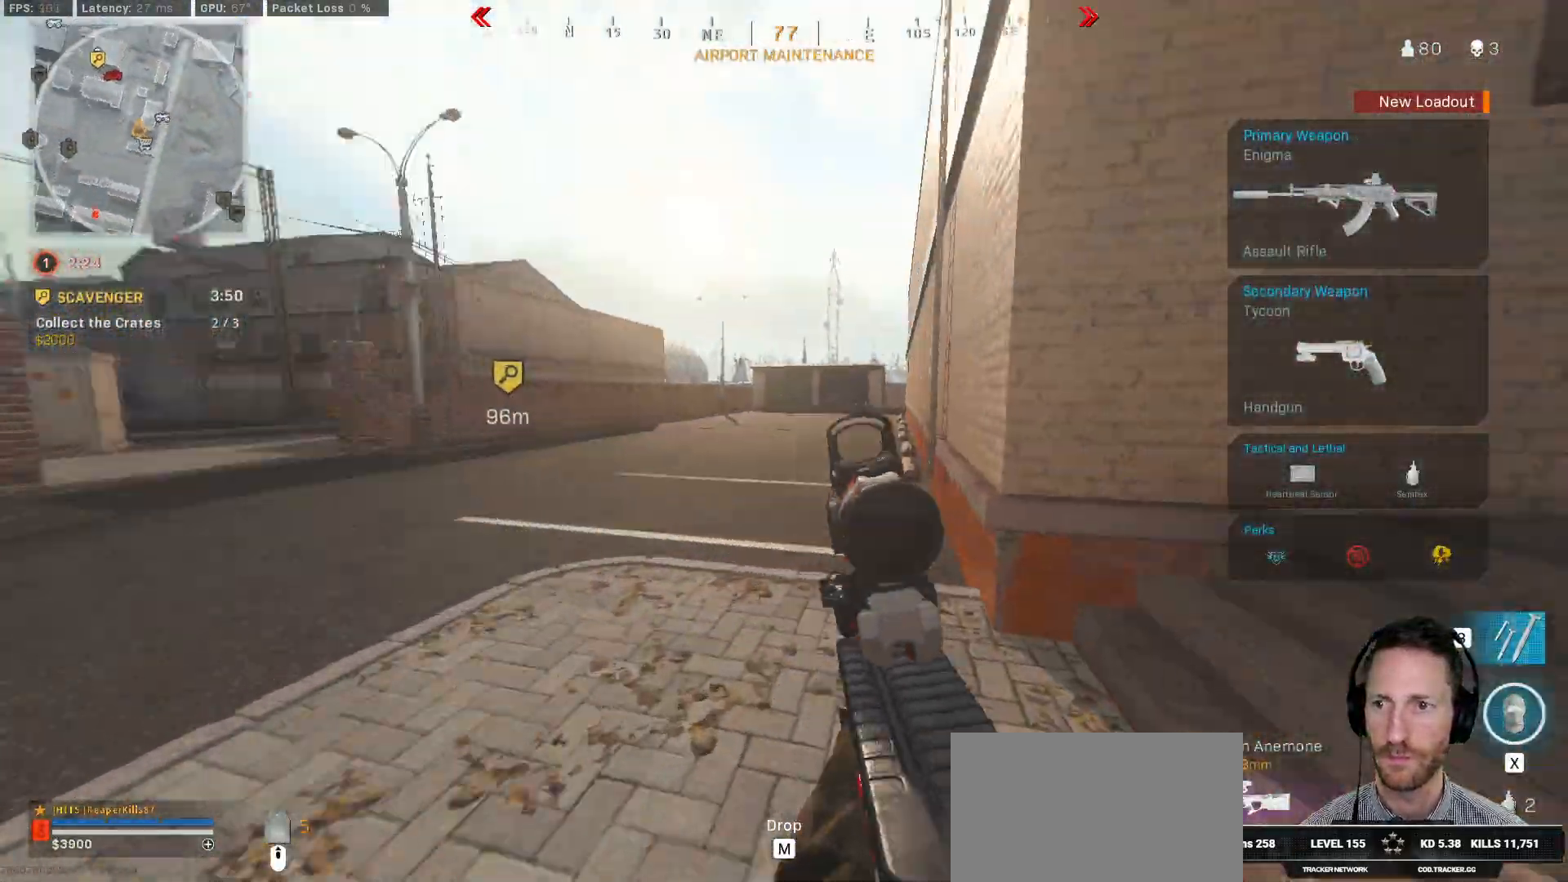
{"keys": ["d", "shift", "w"], "mouse": [], "events": []}
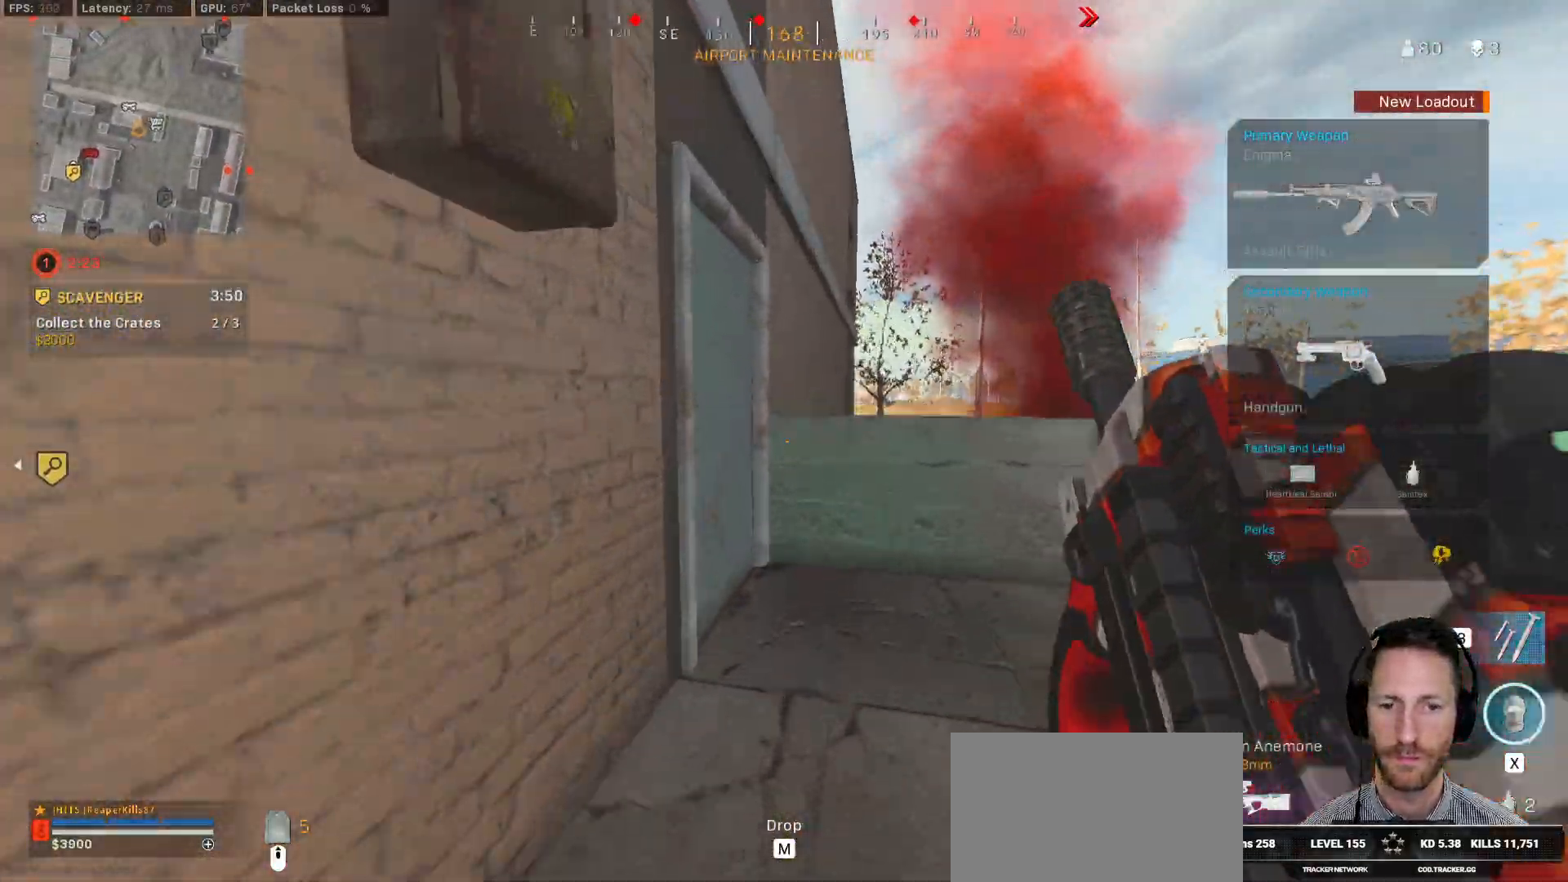
{"keys": ["a", "e", "shift", "w"], "mouse": [], "events": [[150, "d", "up"], [317, "a", "down"], [417, "e", "down"]]}
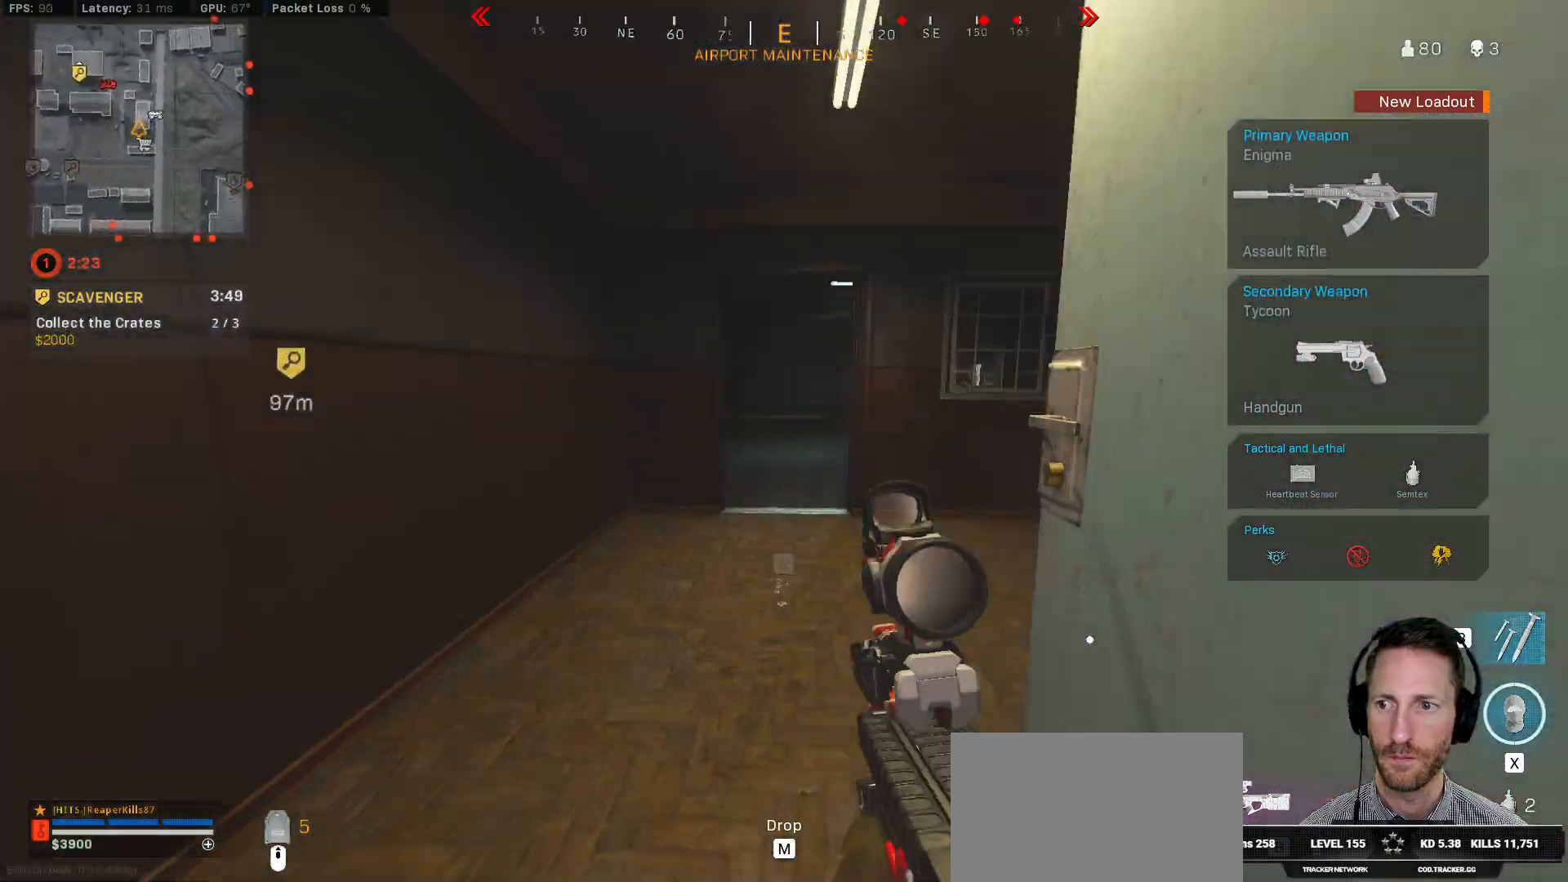
{"keys": ["d", "shift", "w"], "mouse": [], "events": [[17, "e", "up"], [250, "a", "up"], [333, "d", "down"]]}
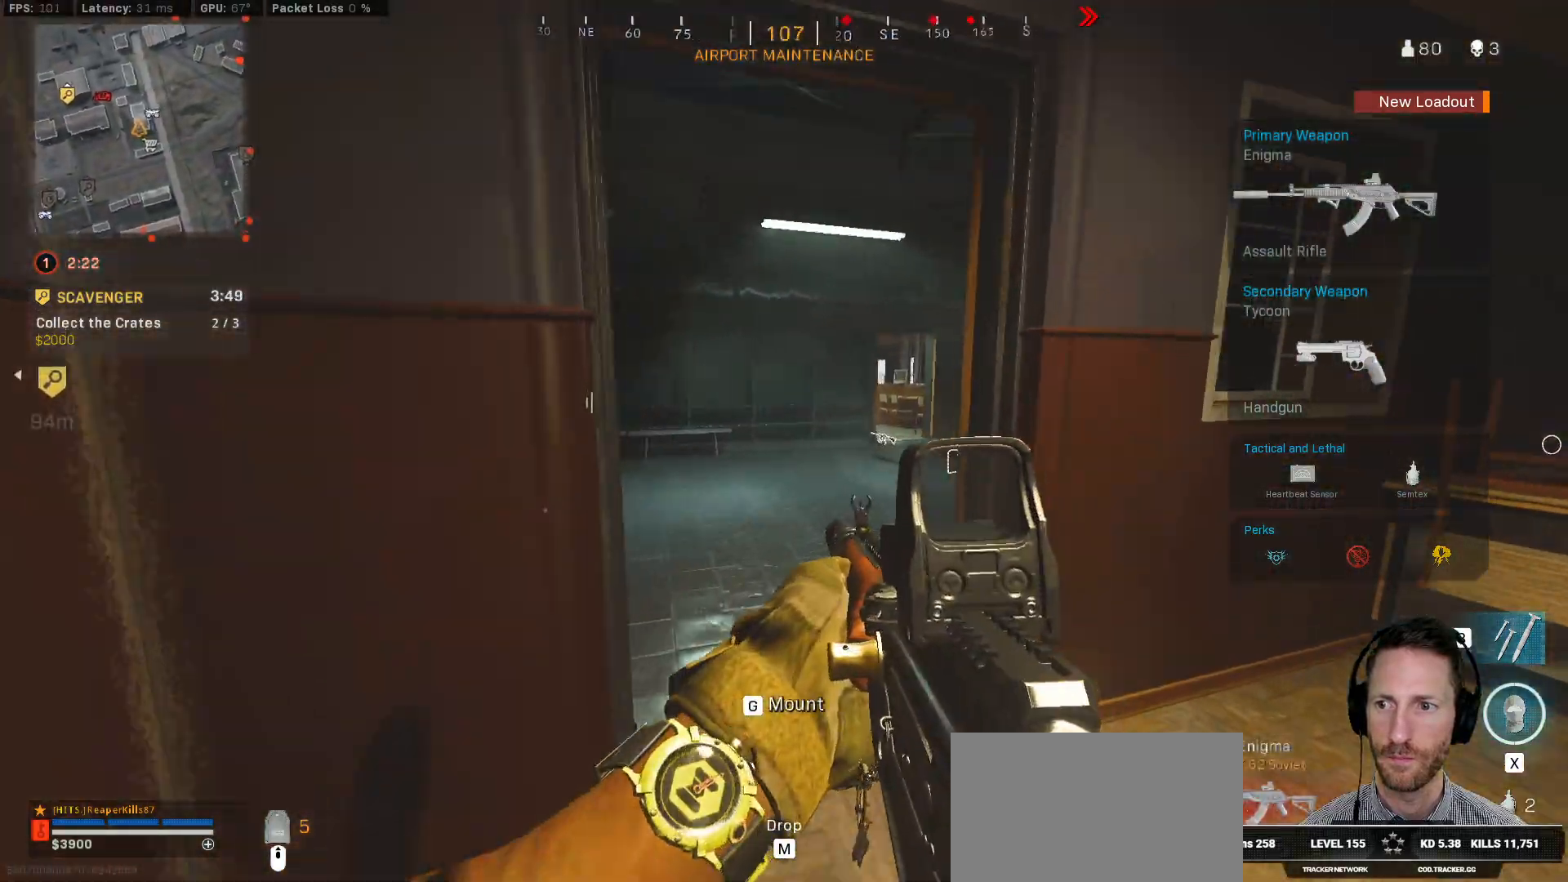
{"keys": ["d", "shift", "w"], "mouse": [], "events": [[183, "d", "up"], [483, "d", "down"]]}
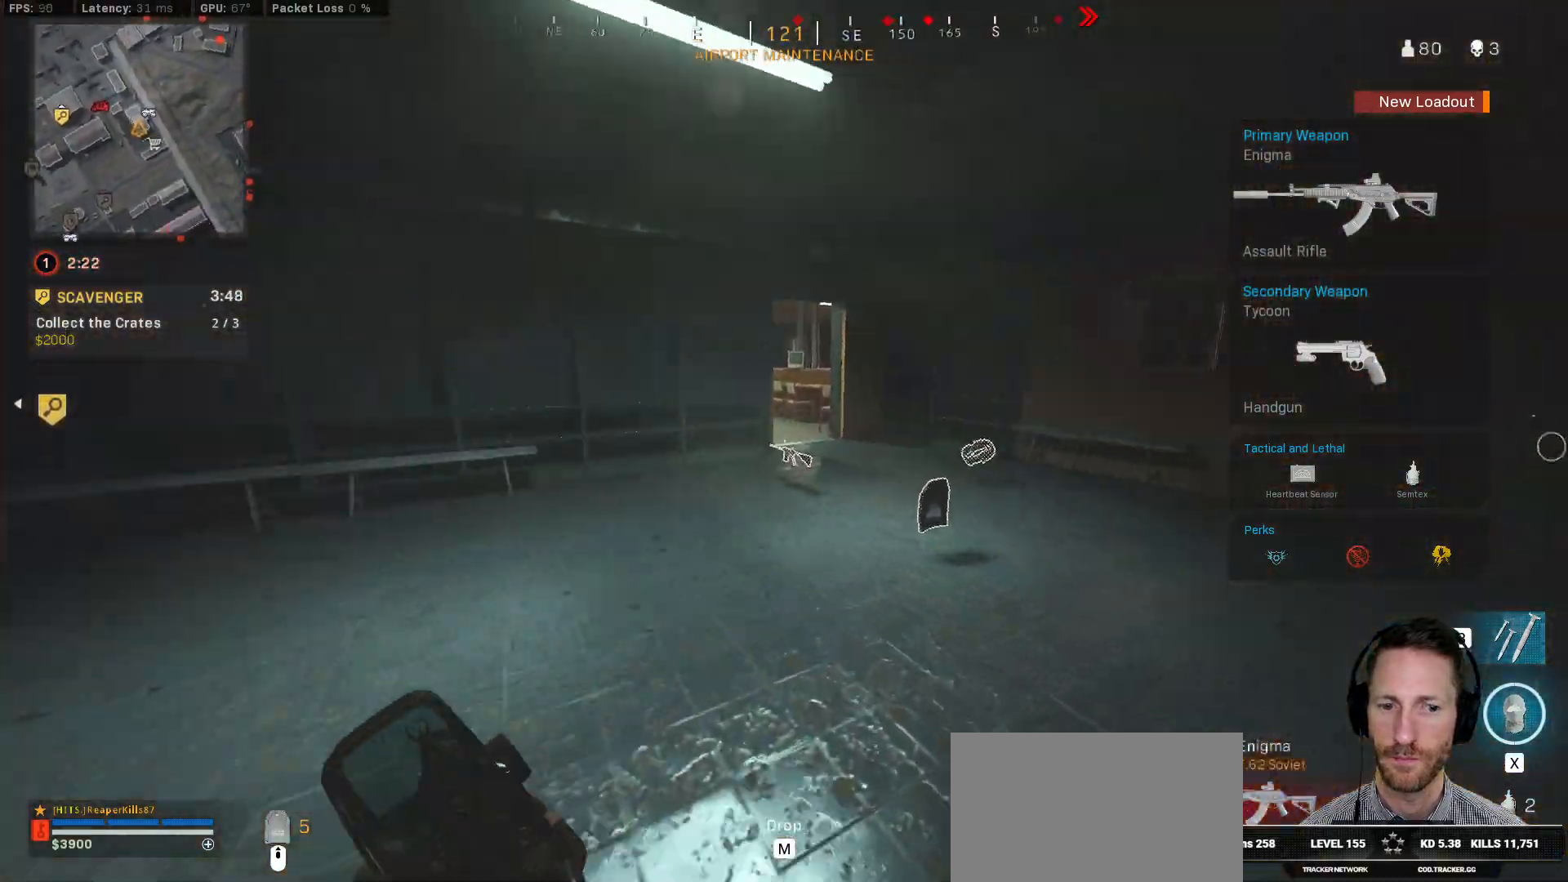
{"keys": ["d", "shift", "w"], "mouse": [], "events": []}
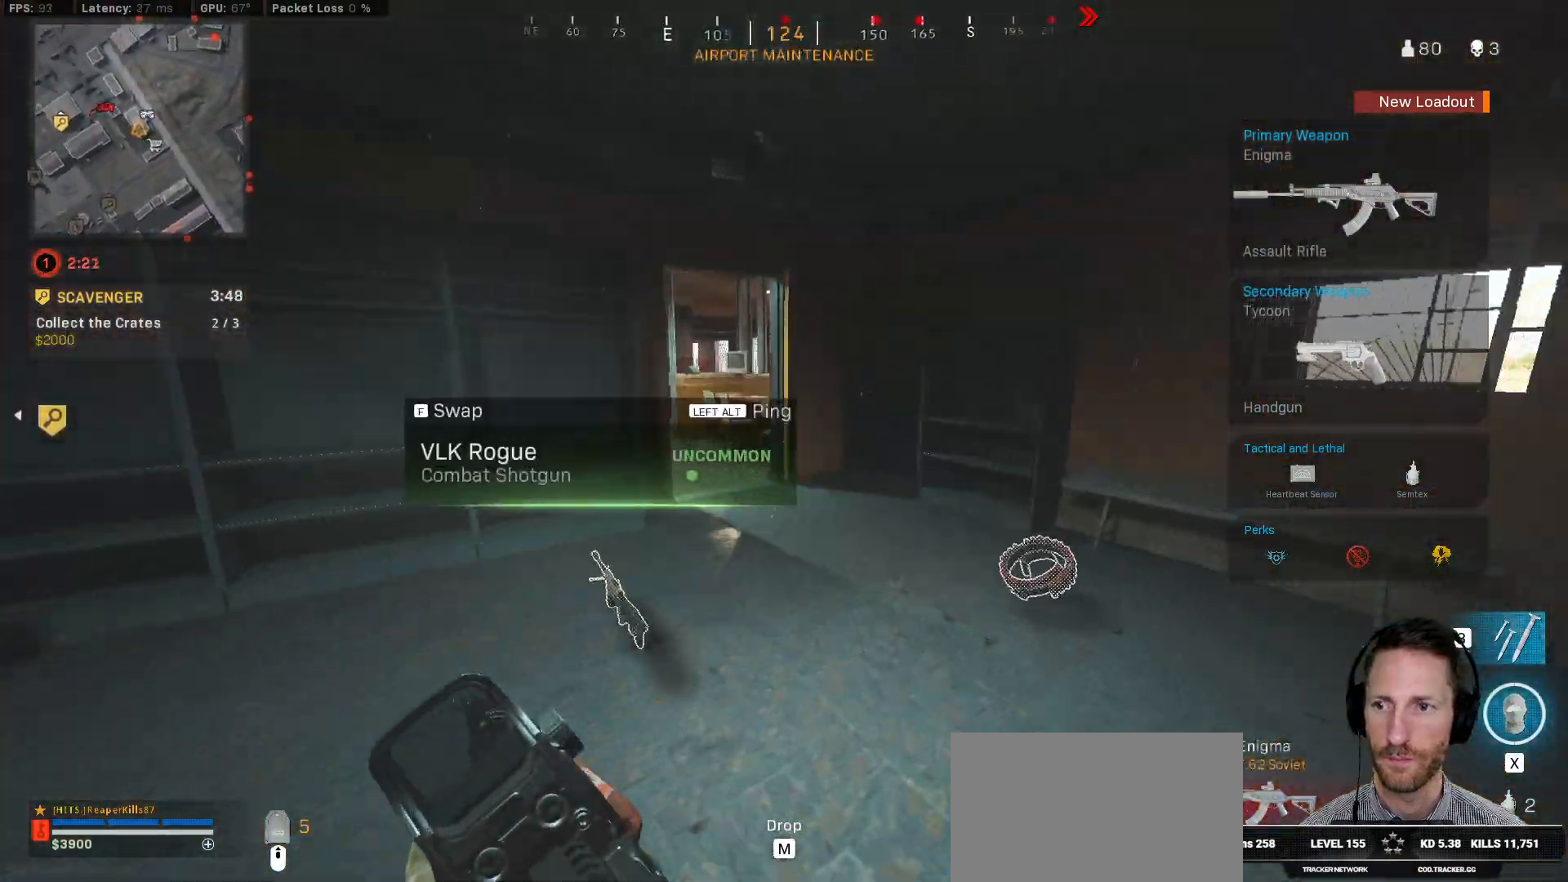
{"keys": ["a", "shift", "w"], "mouse": [], "events": [[100, "d", "up"], [383, "a", "down"]]}
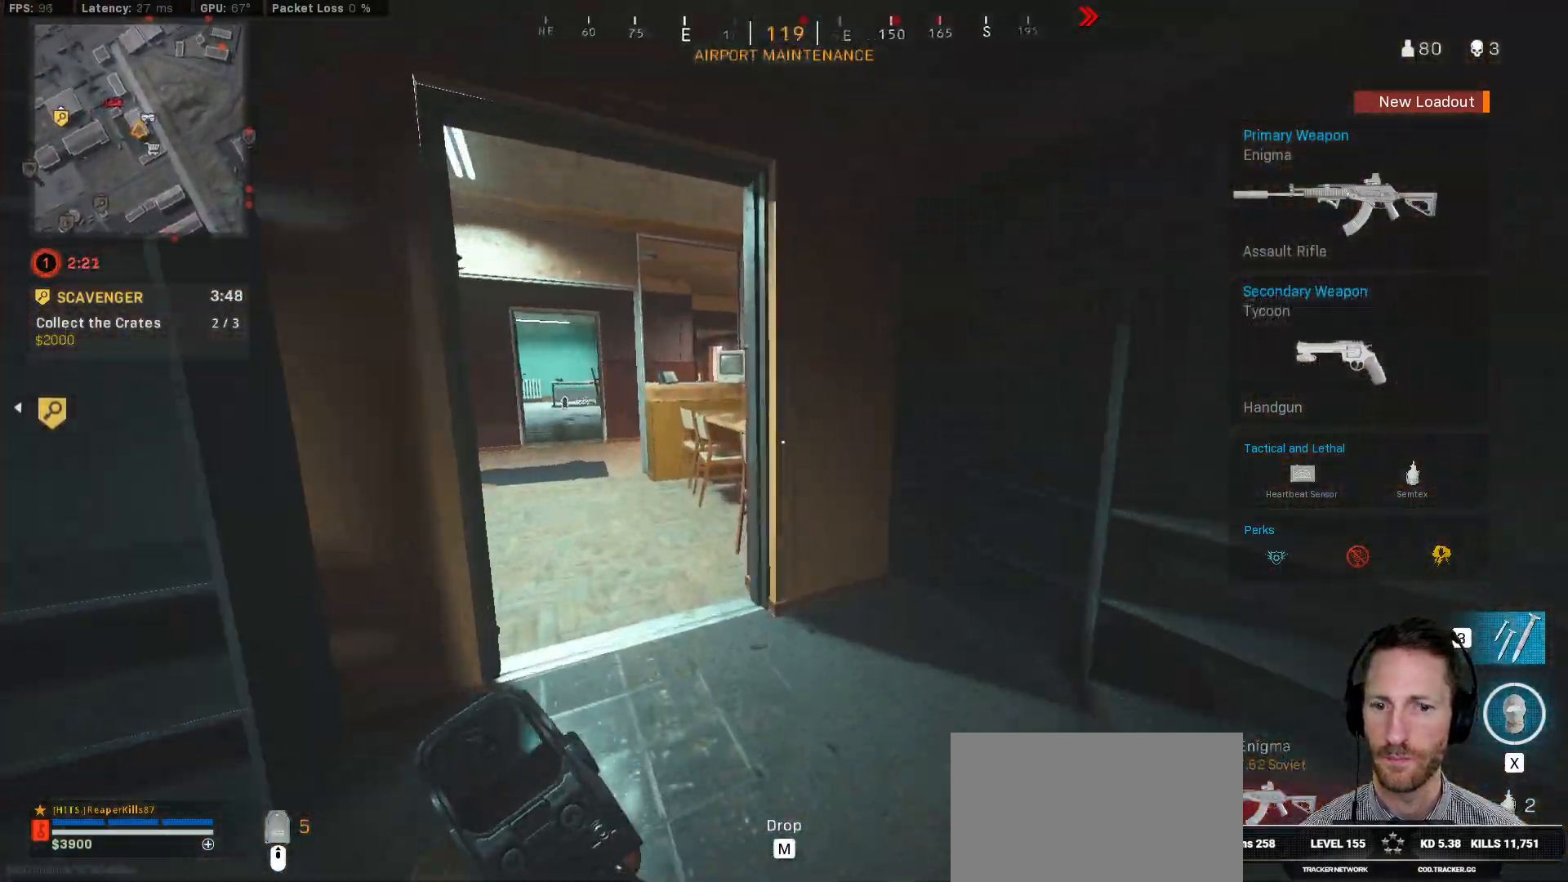
{"keys": ["a", "shift", "w"], "mouse": [], "events": []}
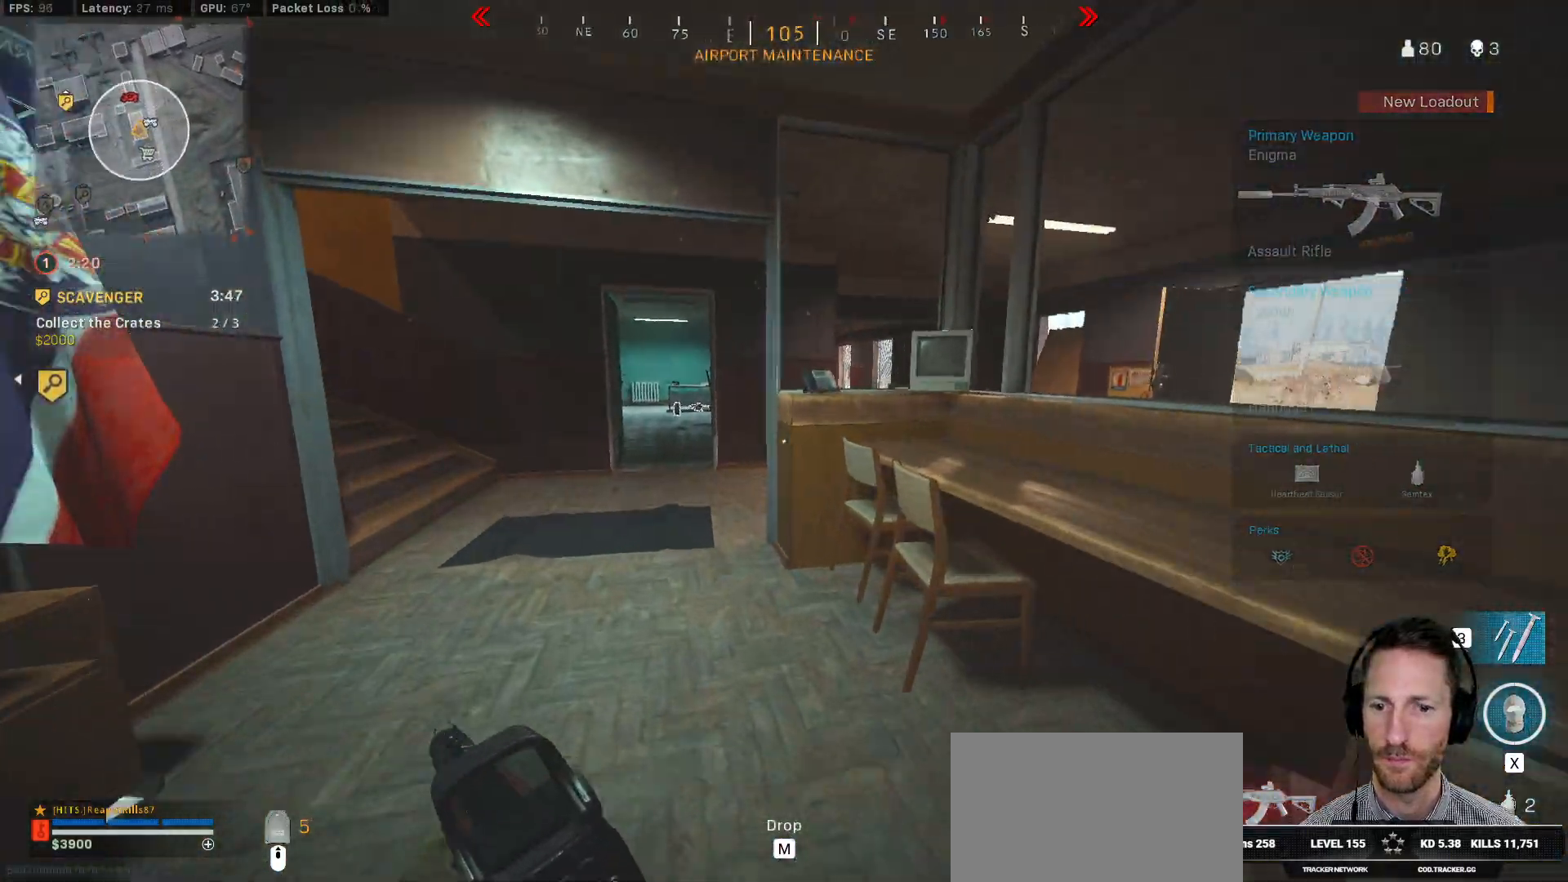
{"keys": ["shift", "w"], "mouse": [], "events": [[500, "a", "up"]]}
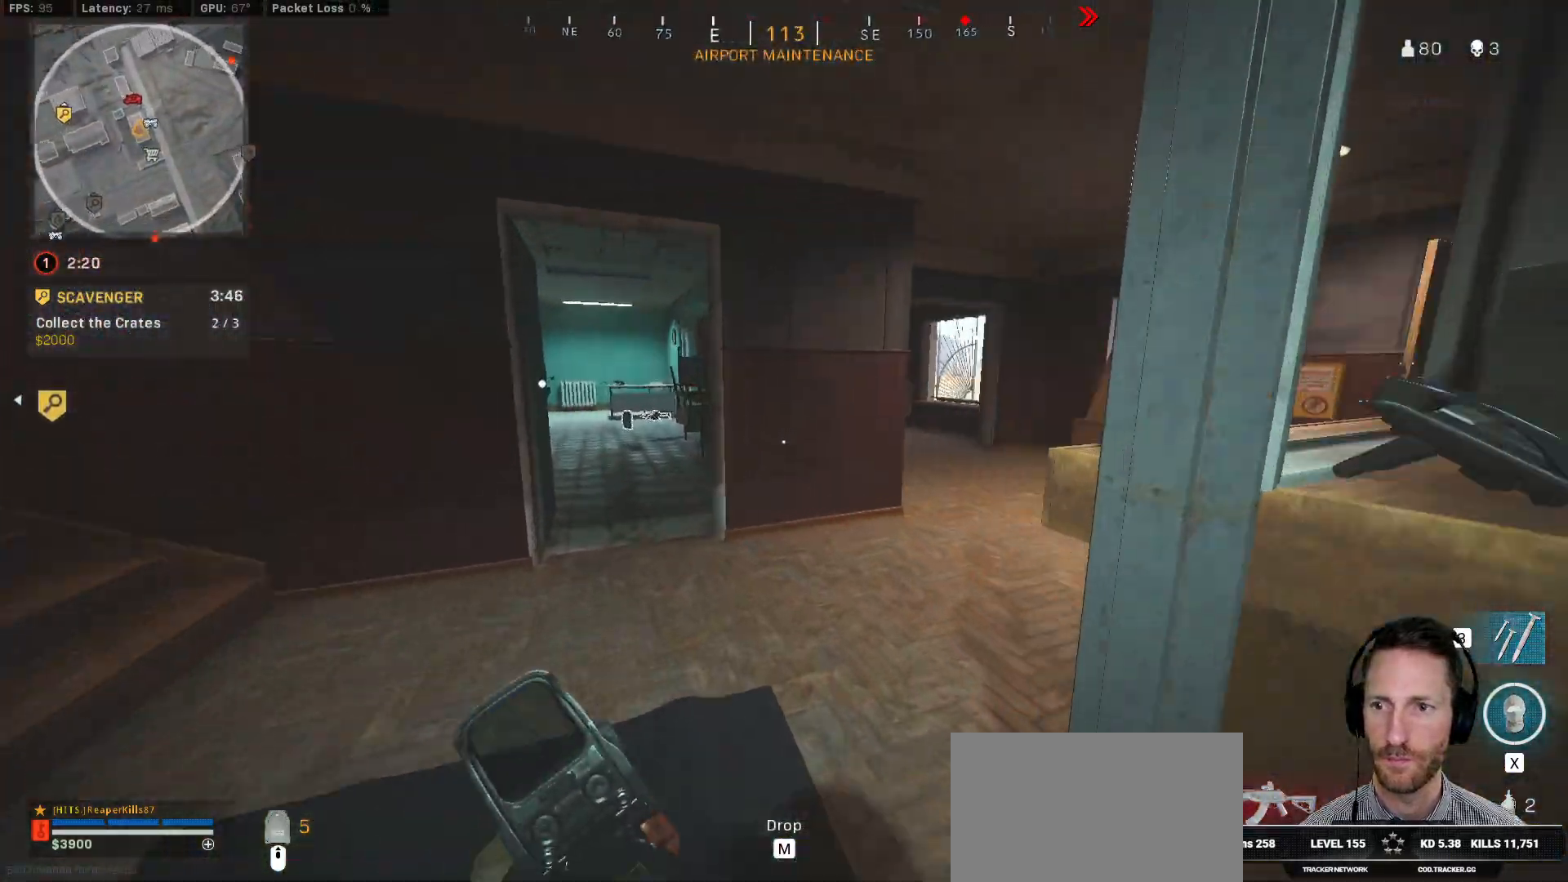
{"keys": ["d", "shift", "w"], "mouse": [], "events": [[150, "d", "down"]]}
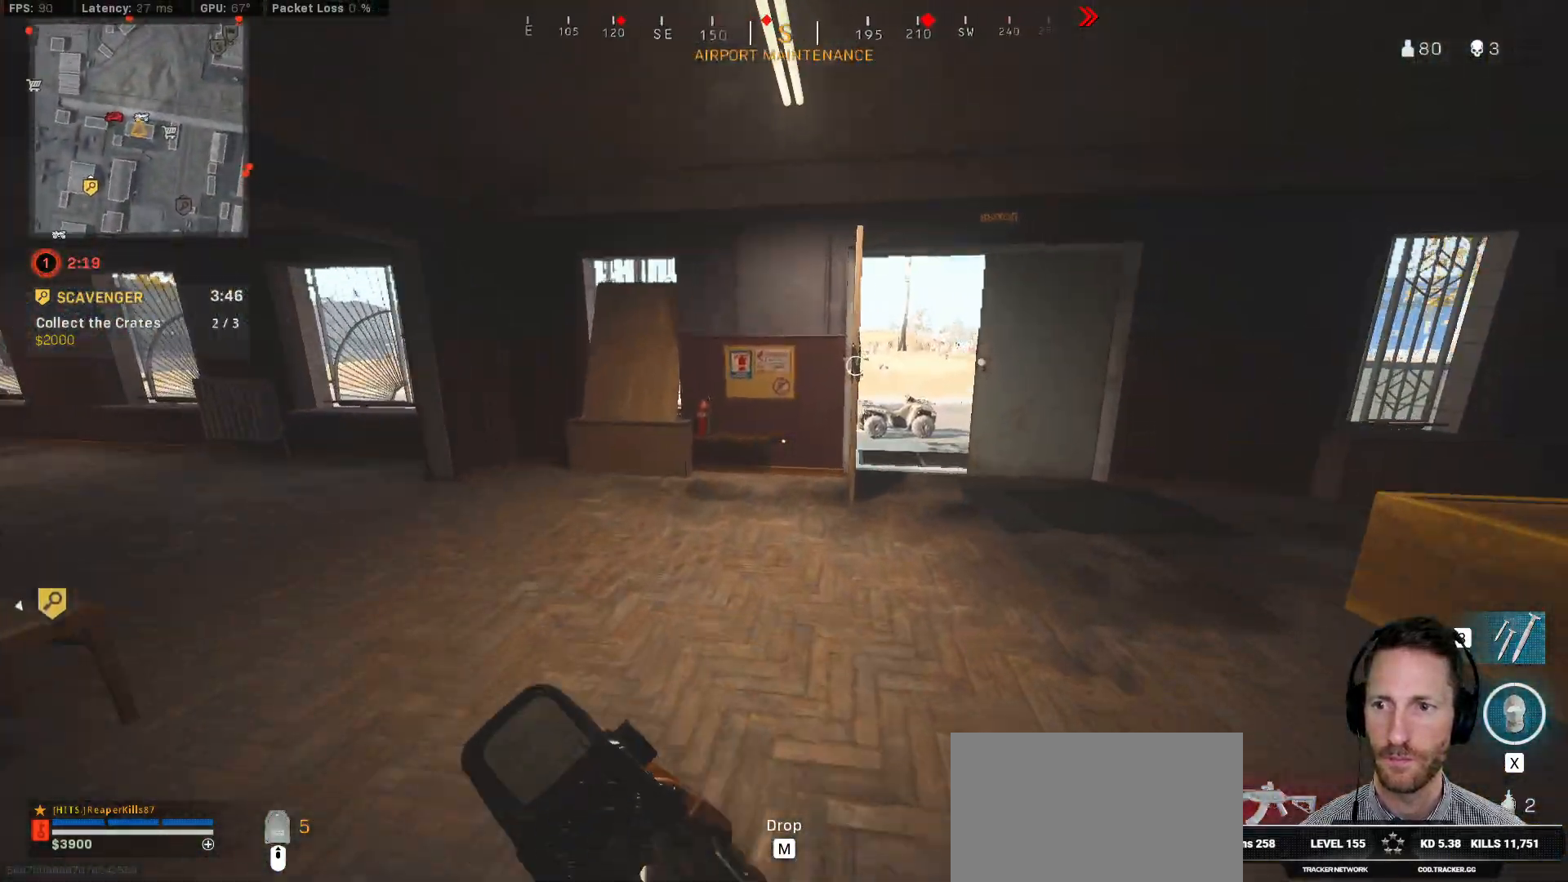
{"keys": ["shift", "w"], "mouse": [], "events": [[400, "d", "up"]]}
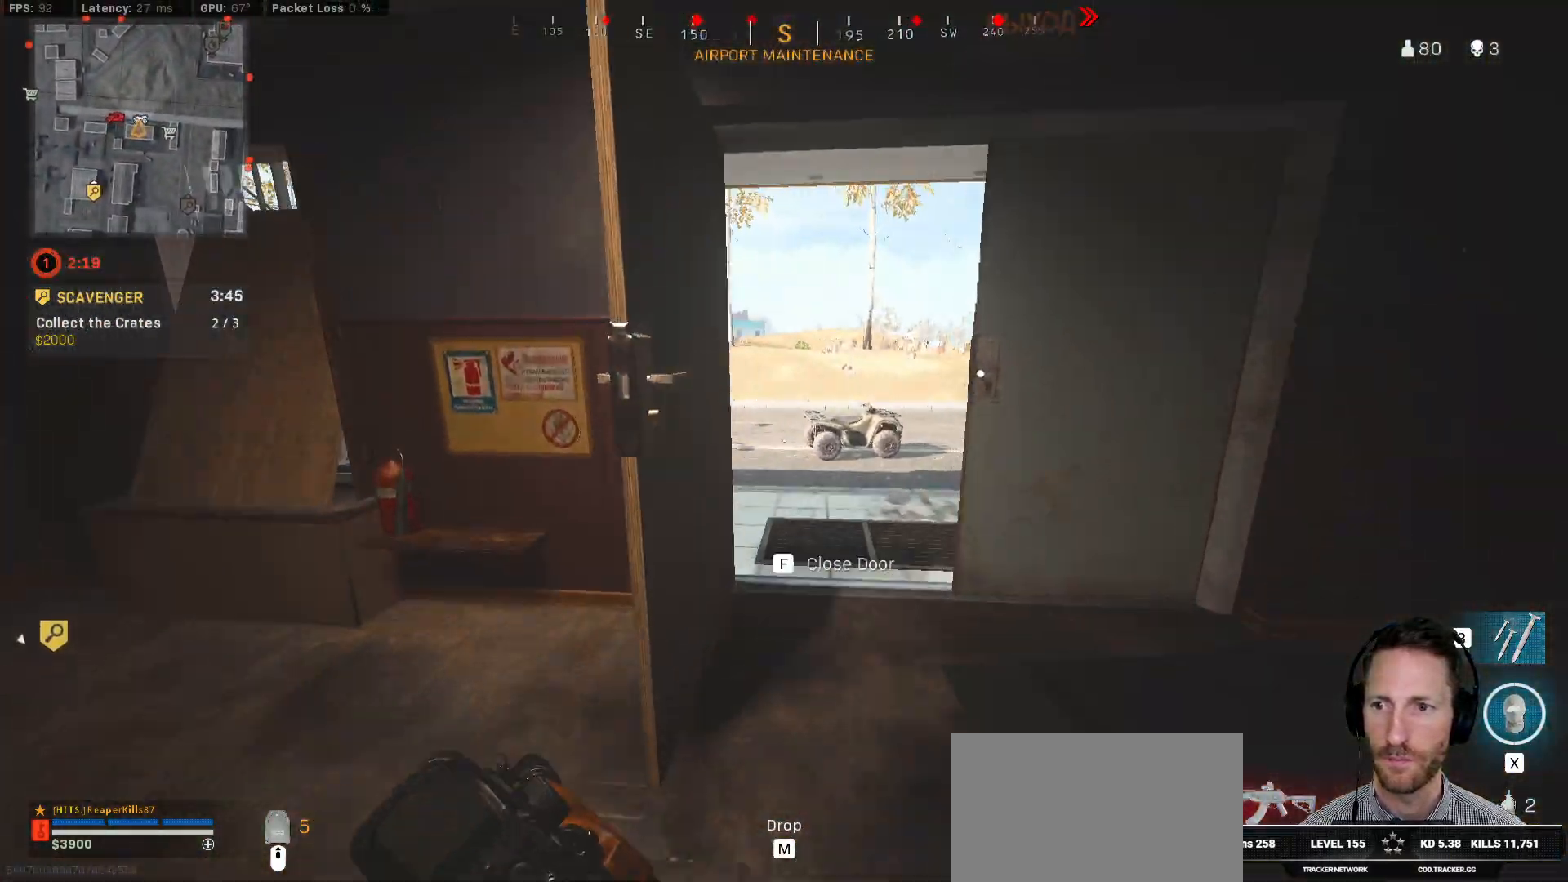
{"keys": ["d", "shift", "w"], "mouse": [], "events": [[117, "d", "down"]]}
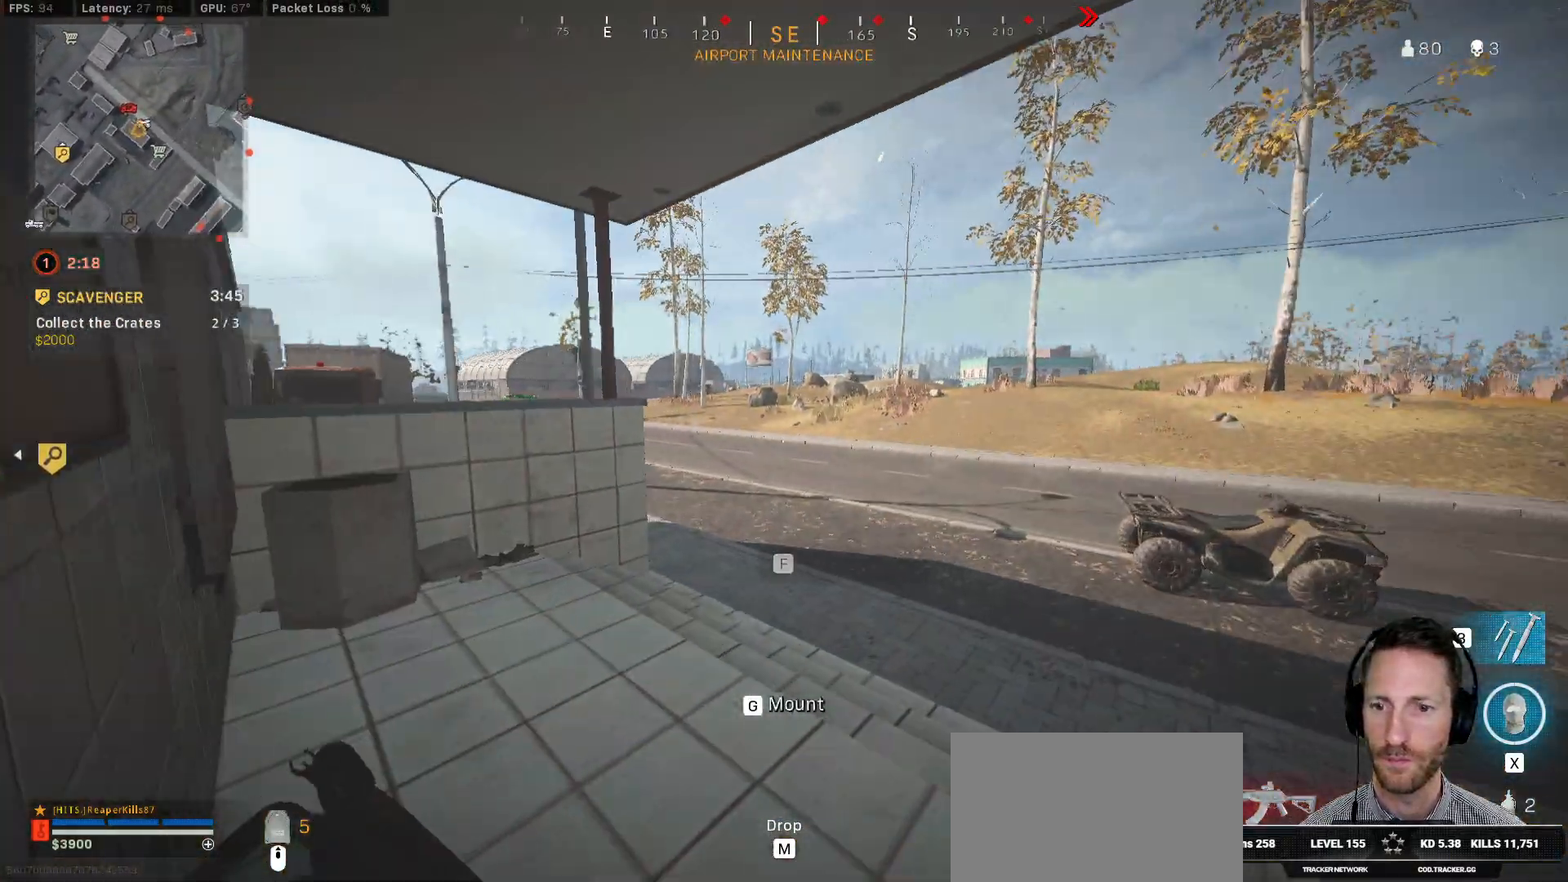
{"keys": ["d", "w"], "mouse": ["right"], "events": [[50, "shift", "up"], [117, "mouse_right", "down"]]}
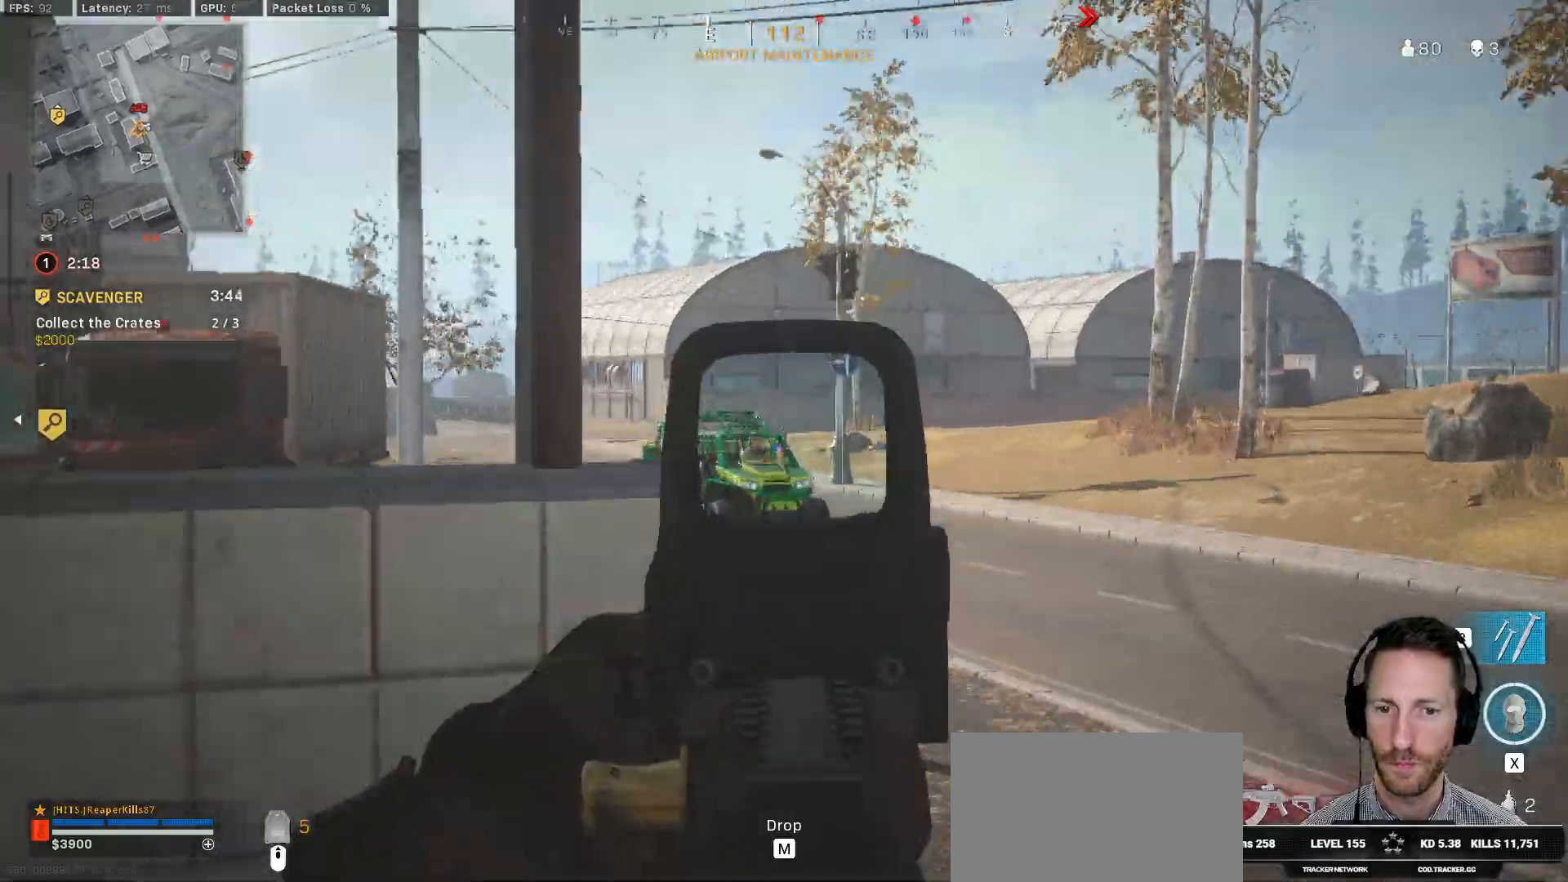
{"keys": [], "mouse": ["left", "right"], "events": [[83, "d", "up"], [83, "mouse_left", "down"], [83, "w", "up"]]}
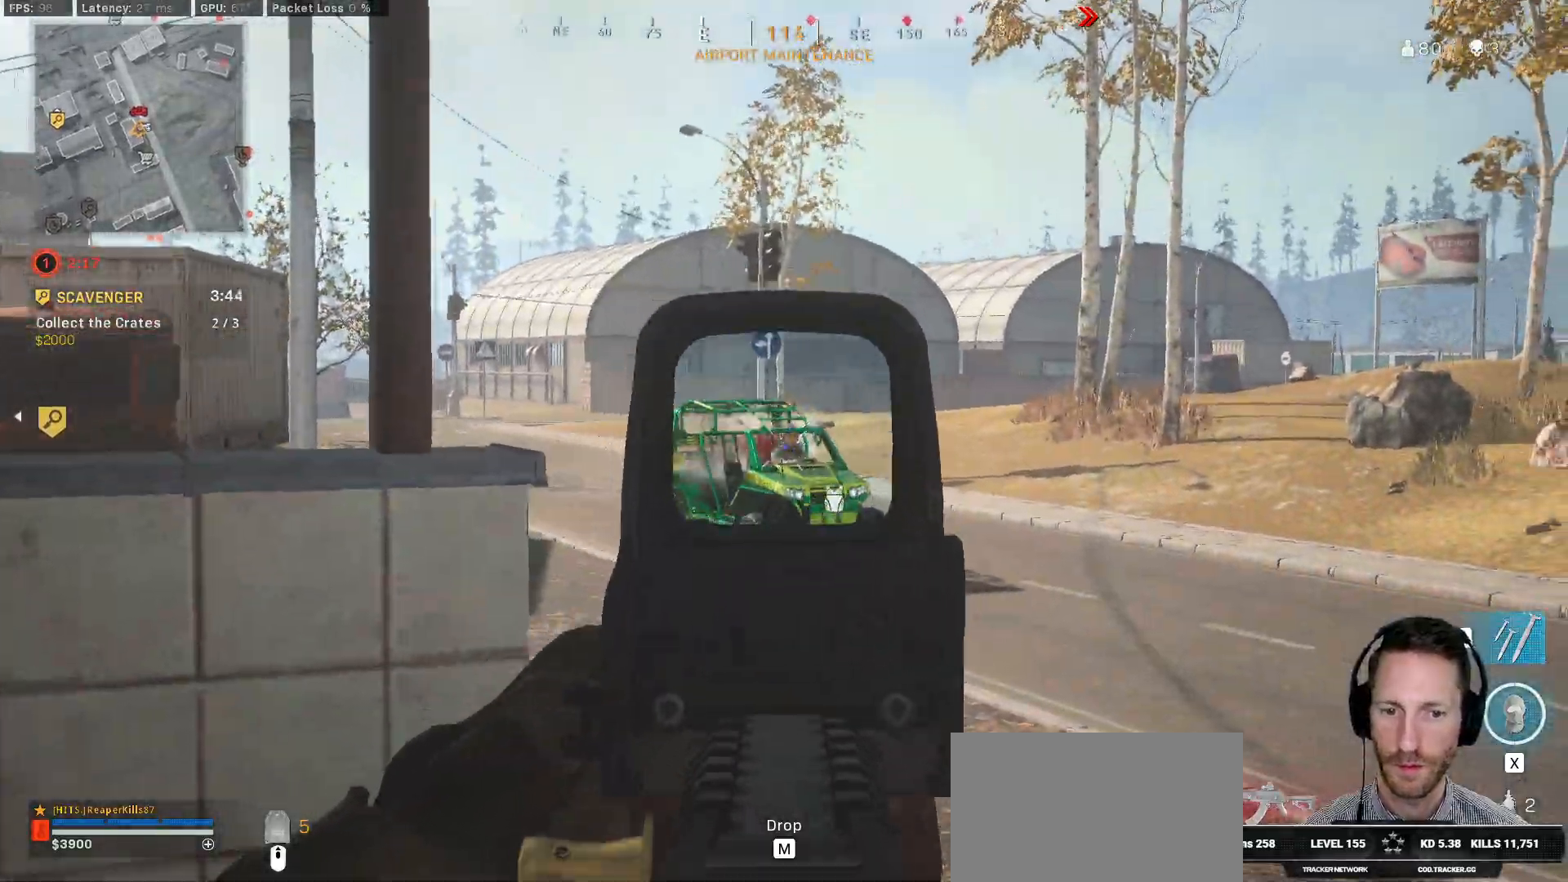
{"keys": [], "mouse": ["left", "right"], "events": []}
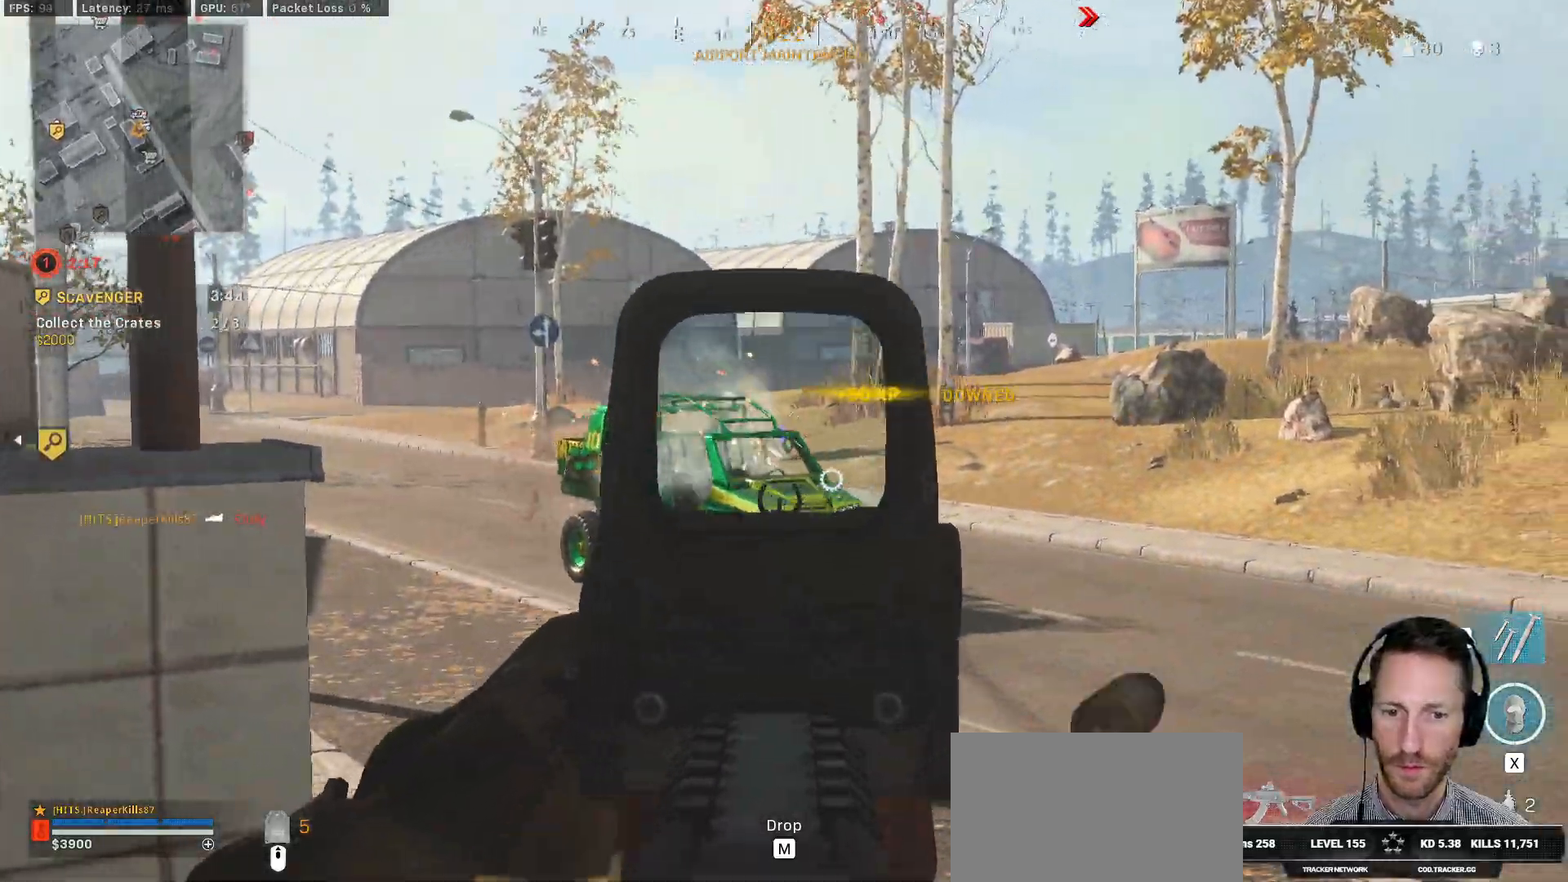
{"keys": ["w"], "mouse": [], "events": [[50, "a", "down"], [67, "mouse_left", "up"], [100, "mouse_right", "up"], [100, "r", "down"], [117, "w", "down"], [200, "r", "up"], [283, "w", "up"], [317, "ctrl", "down"], [417, "w", "down"], [467, "ctrl", "up"], [483, "a", "up"]]}
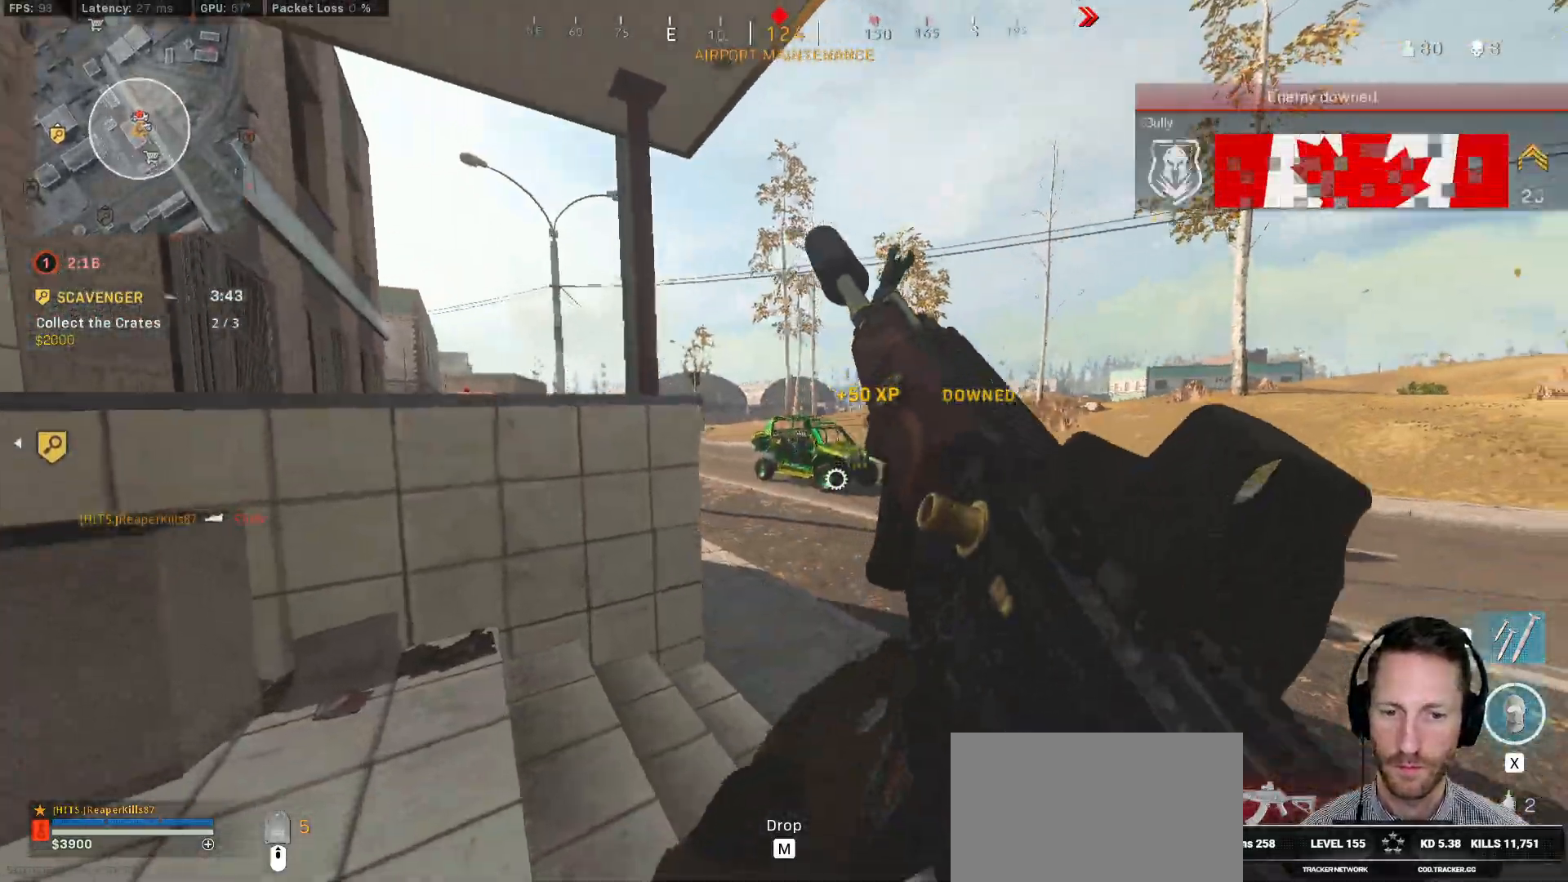
{"keys": ["shift", "w"], "mouse": [], "events": [[117, "d", "down"], [183, "shift", "down"], [233, "d", "up"], [317, "e", "down"], [417, "e", "up"]]}
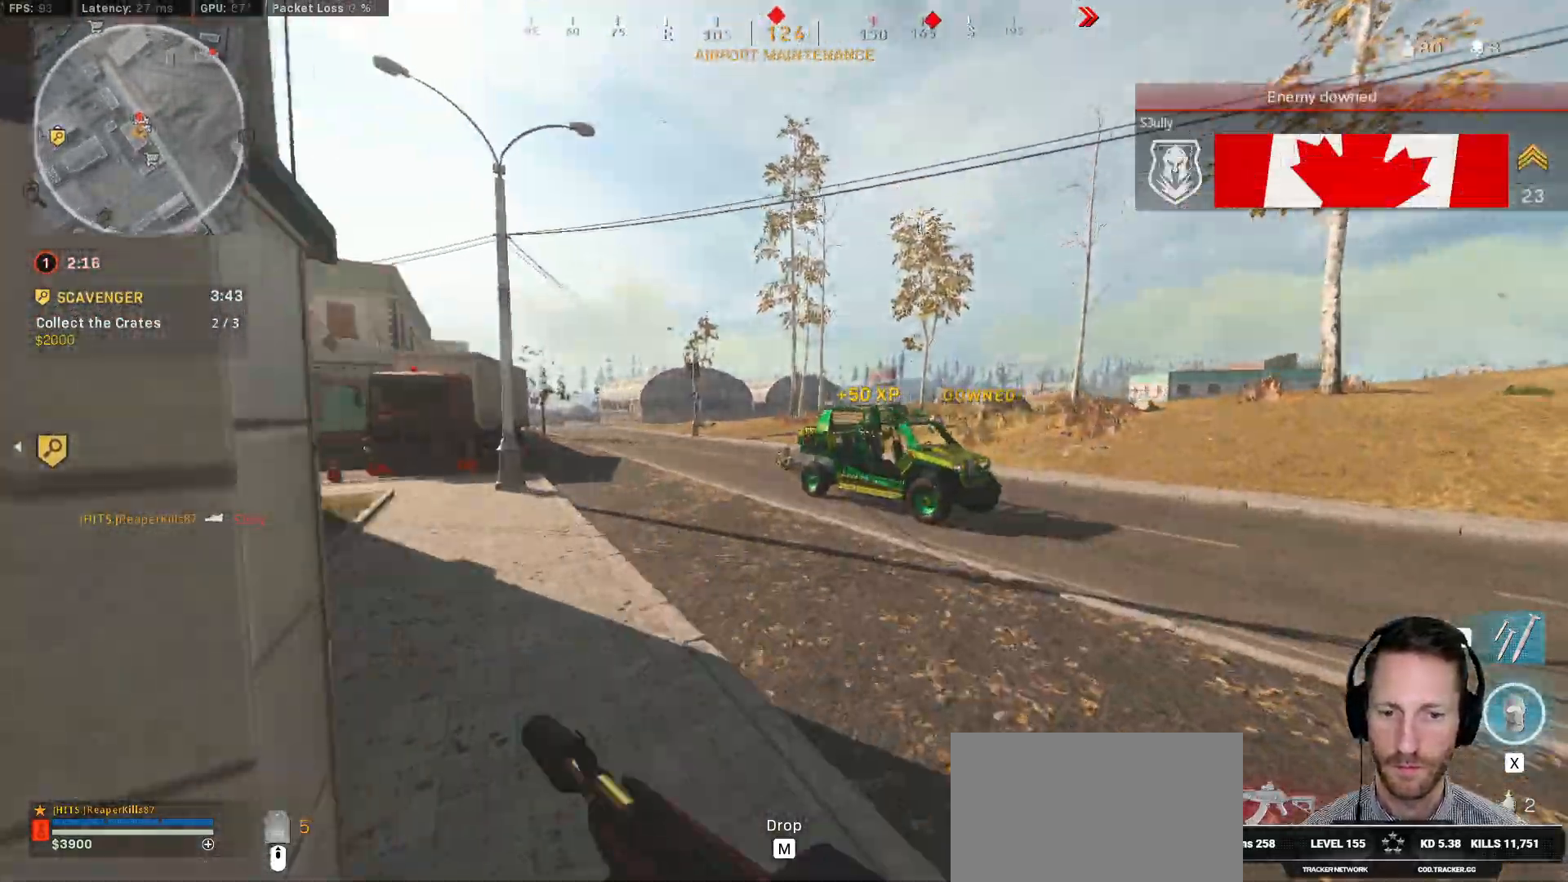
{"keys": ["a"], "mouse": [], "events": [[50, "a", "down"], [200, "space", "down"], [267, "shift", "up"], [317, "e", "down"], [333, "space", "up"], [400, "e", "up"], [483, "w", "up"]]}
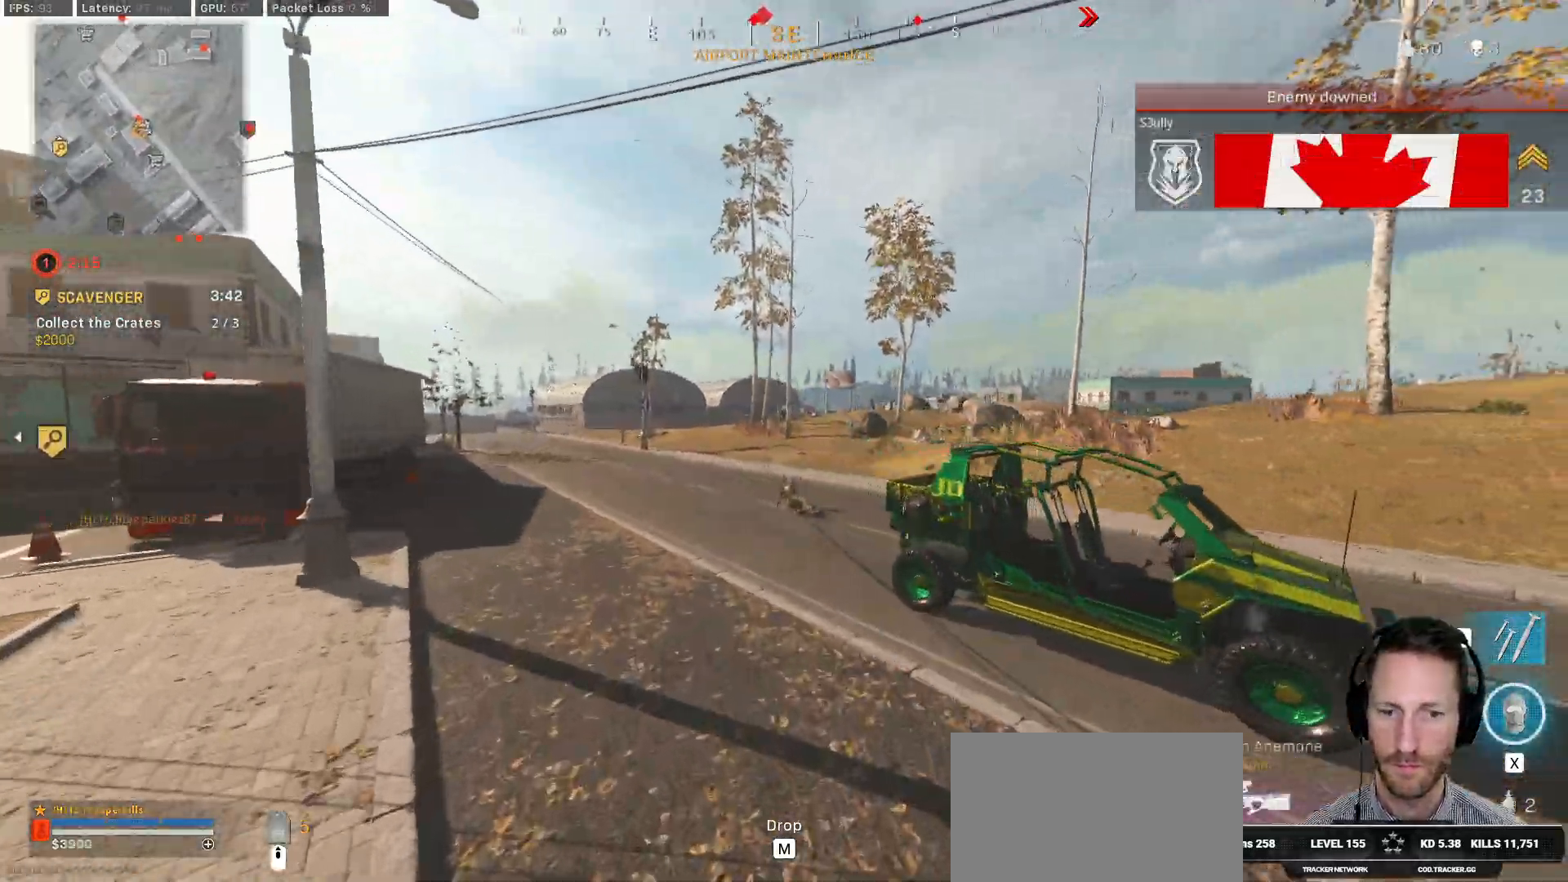
{"keys": ["a", "s"], "mouse": ["right"], "events": [[83, "mouse_right", "down"], [167, "s", "down"]]}
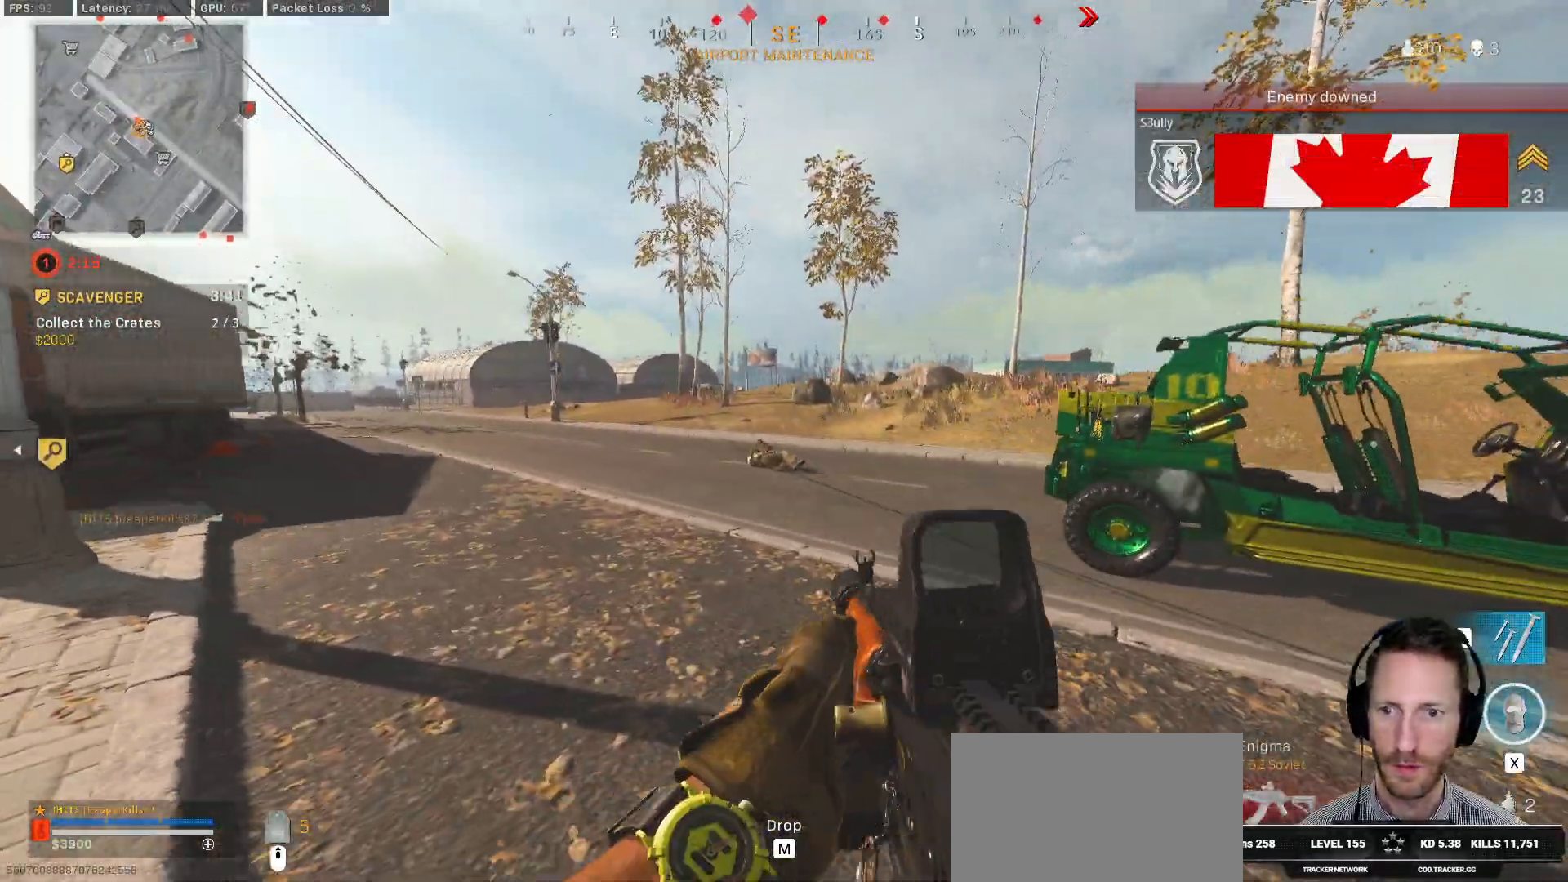
{"keys": ["a", "s"], "mouse": ["left", "right"], "events": [[250, "mouse_left", "down"]]}
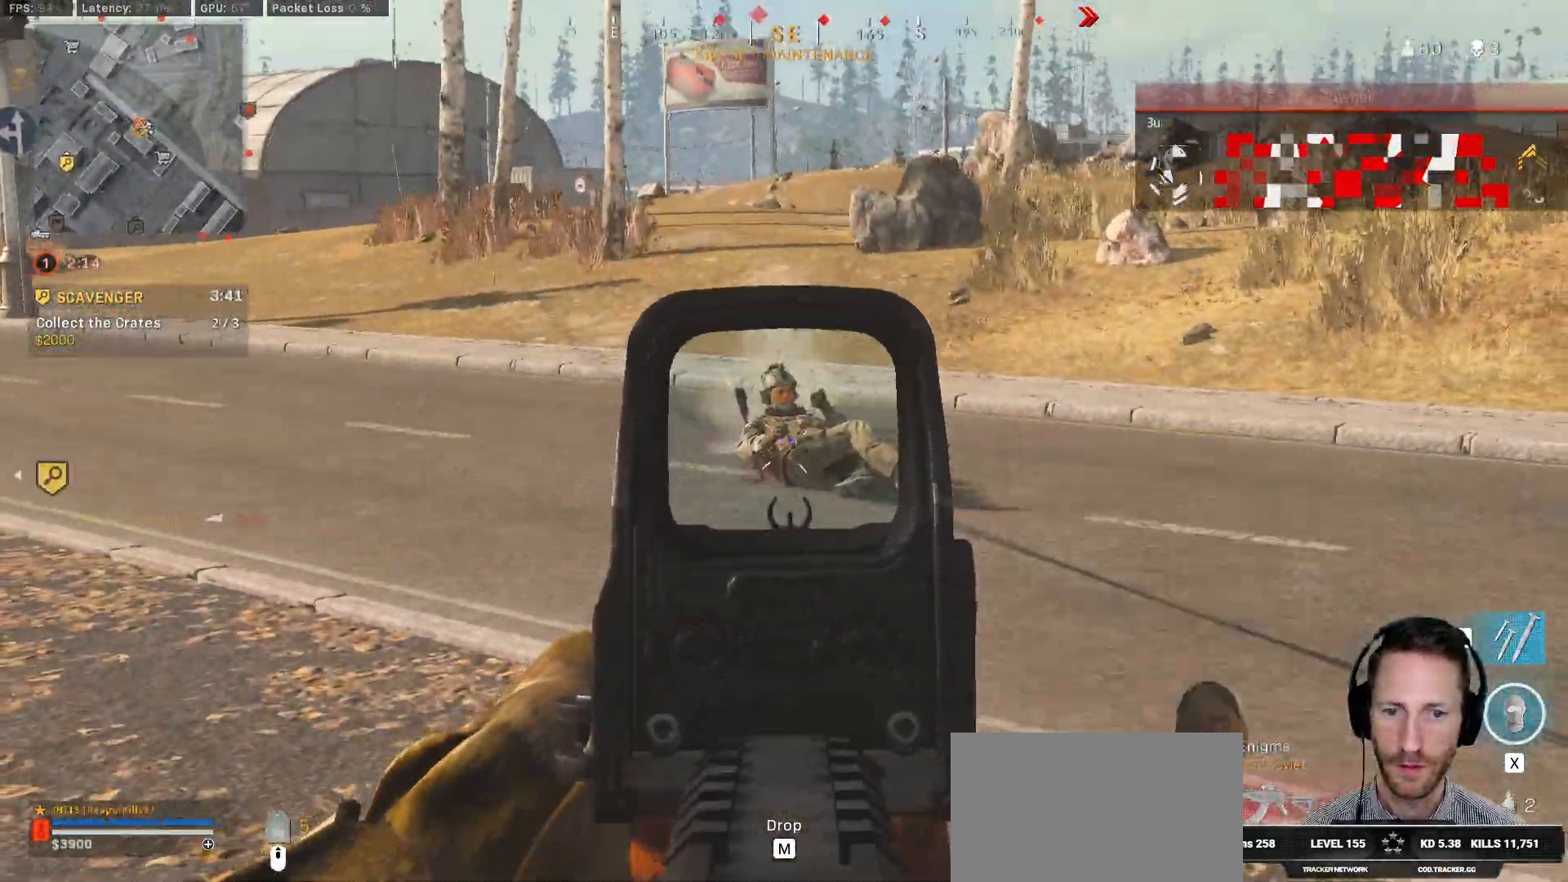
{"keys": ["a", "ctrl", "r", "s"], "mouse": [], "events": [[433, "r", "down"], [450, "mouse_right", "up"], [467, "mouse_left", "up"], [483, "ctrl", "down"]]}
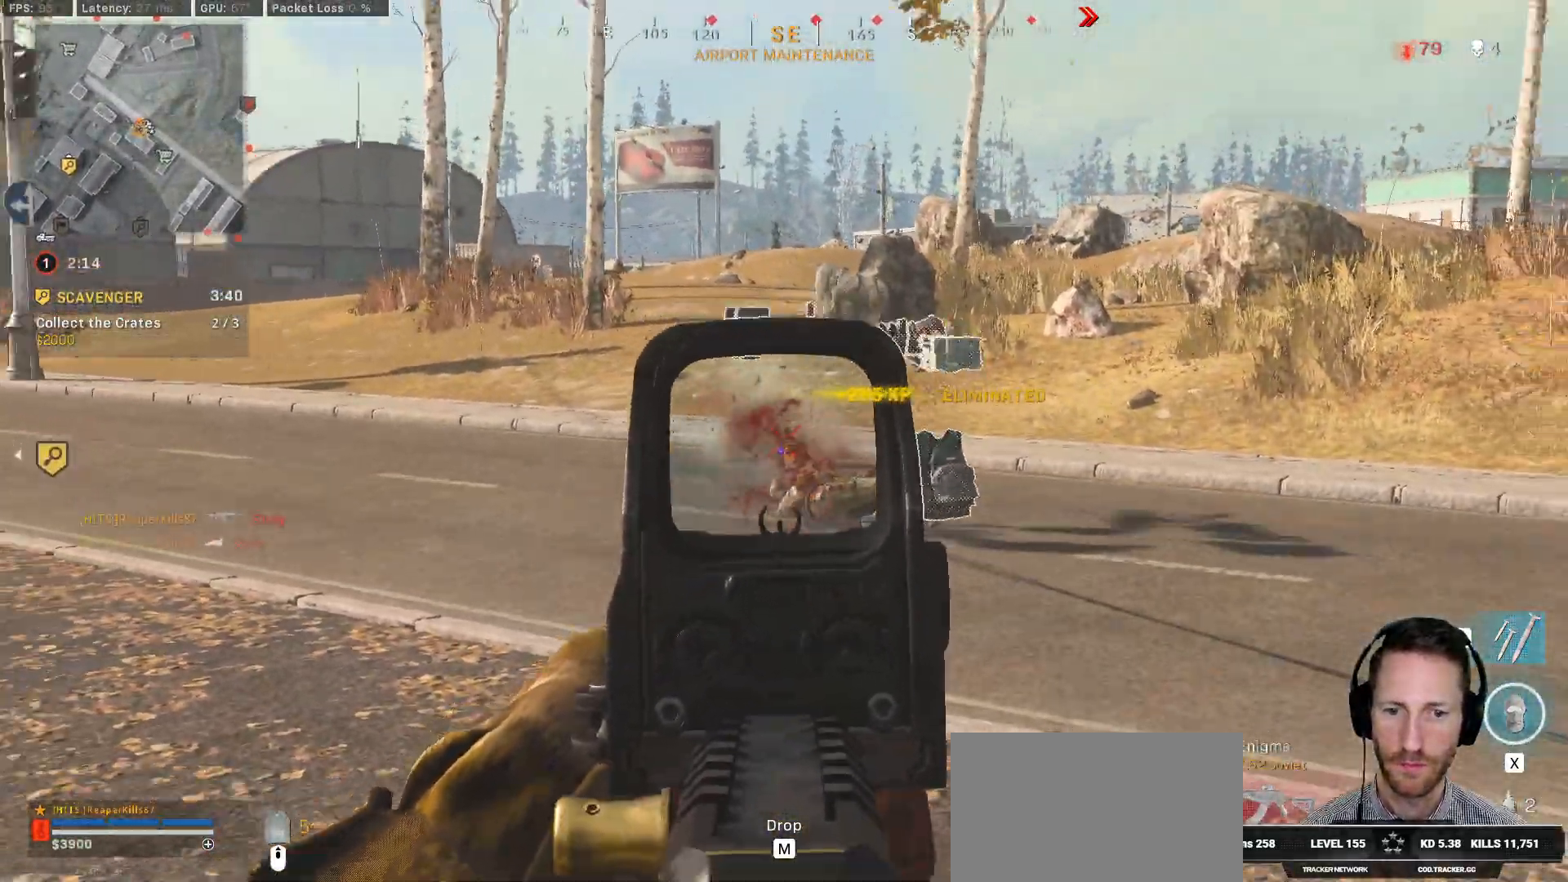
{"keys": ["d", "w"], "mouse": [], "events": [[17, "s", "up"], [33, "r", "up"], [67, "a", "up"], [117, "ctrl", "up"], [133, "w", "down"], [167, "d", "down"]]}
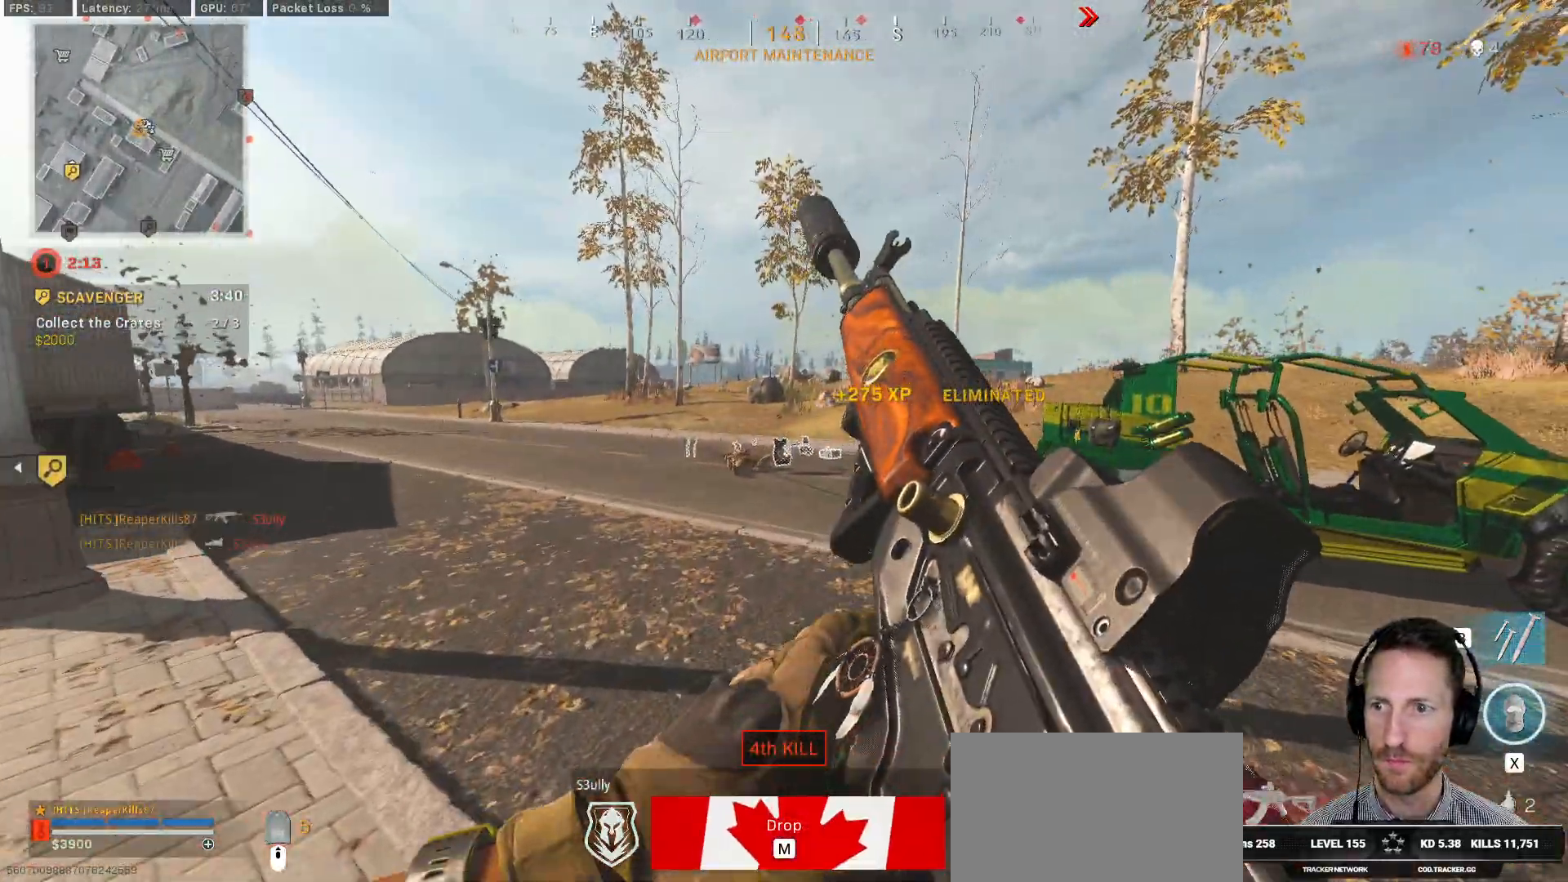
{"keys": ["w"], "mouse": []}